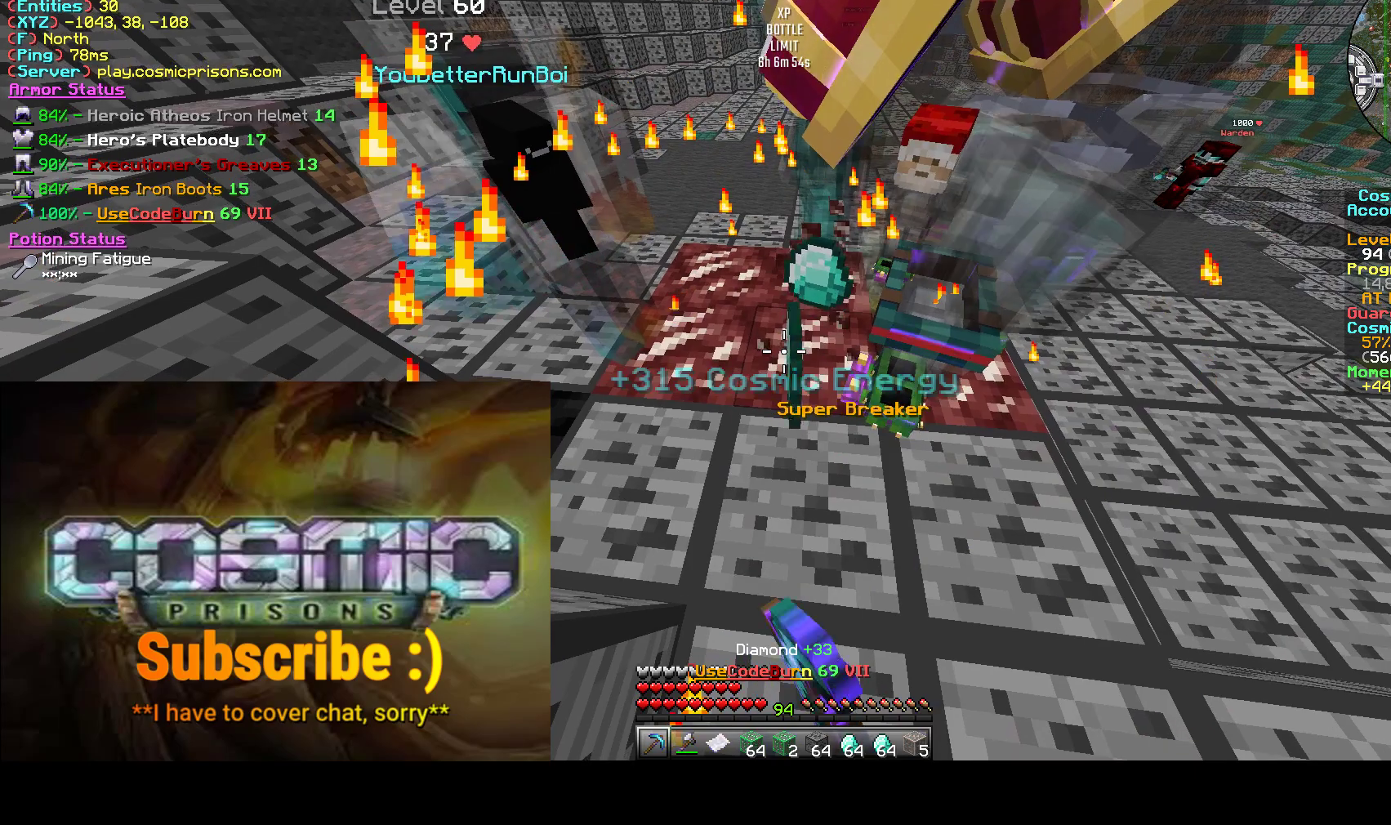
Gameplay with keyboard and mouse; each line is a JSON object with the keys and mouse buttons held at the frame after it. "events" lists presses ("down") and releases ("up") of "a", "d", "s", "w", "mouse_left" and "mouse_right" between this image and that frame as [ms after this image, input, new state], when the widget could be followed in between. "mouse_left", "mouse_right" = the "left", "right" buttons of the "mouse" list. No other keys are recorded. Fast repeated clicks can show as one long hold. Mouse movement is not recorded.
{"keys": [], "mouse": ["left"], "events": []}
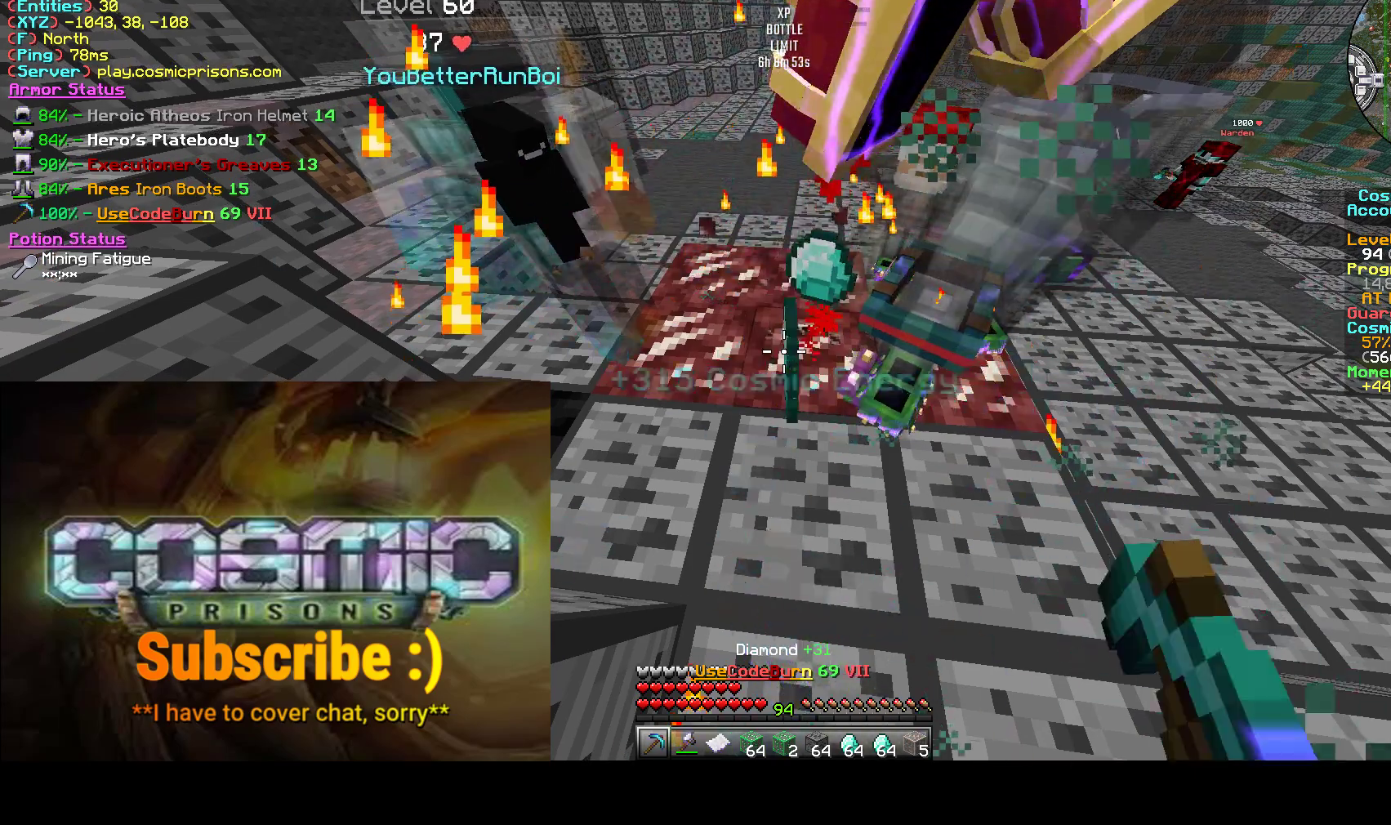
{"keys": [], "mouse": ["left"], "events": []}
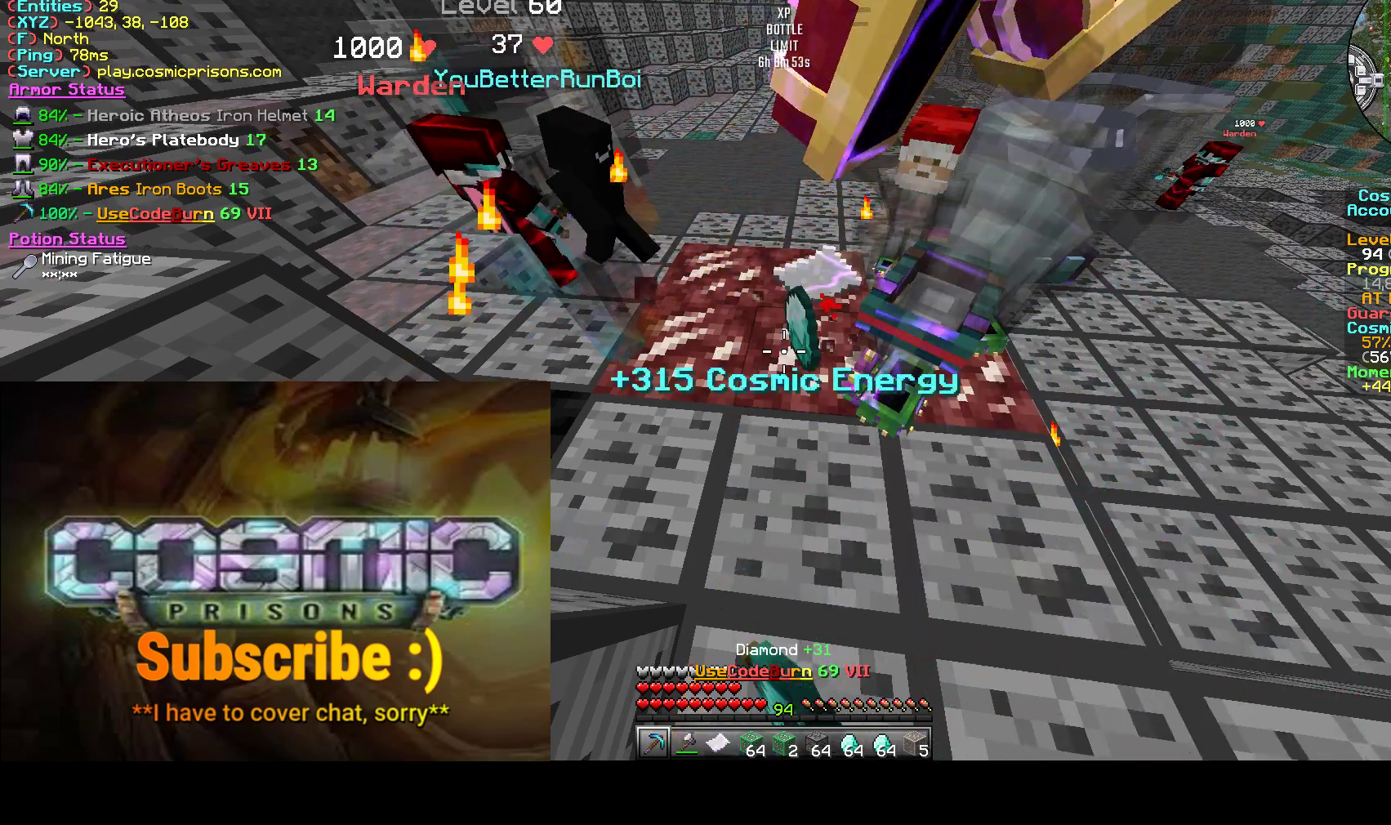
{"keys": [], "mouse": ["left"], "events": []}
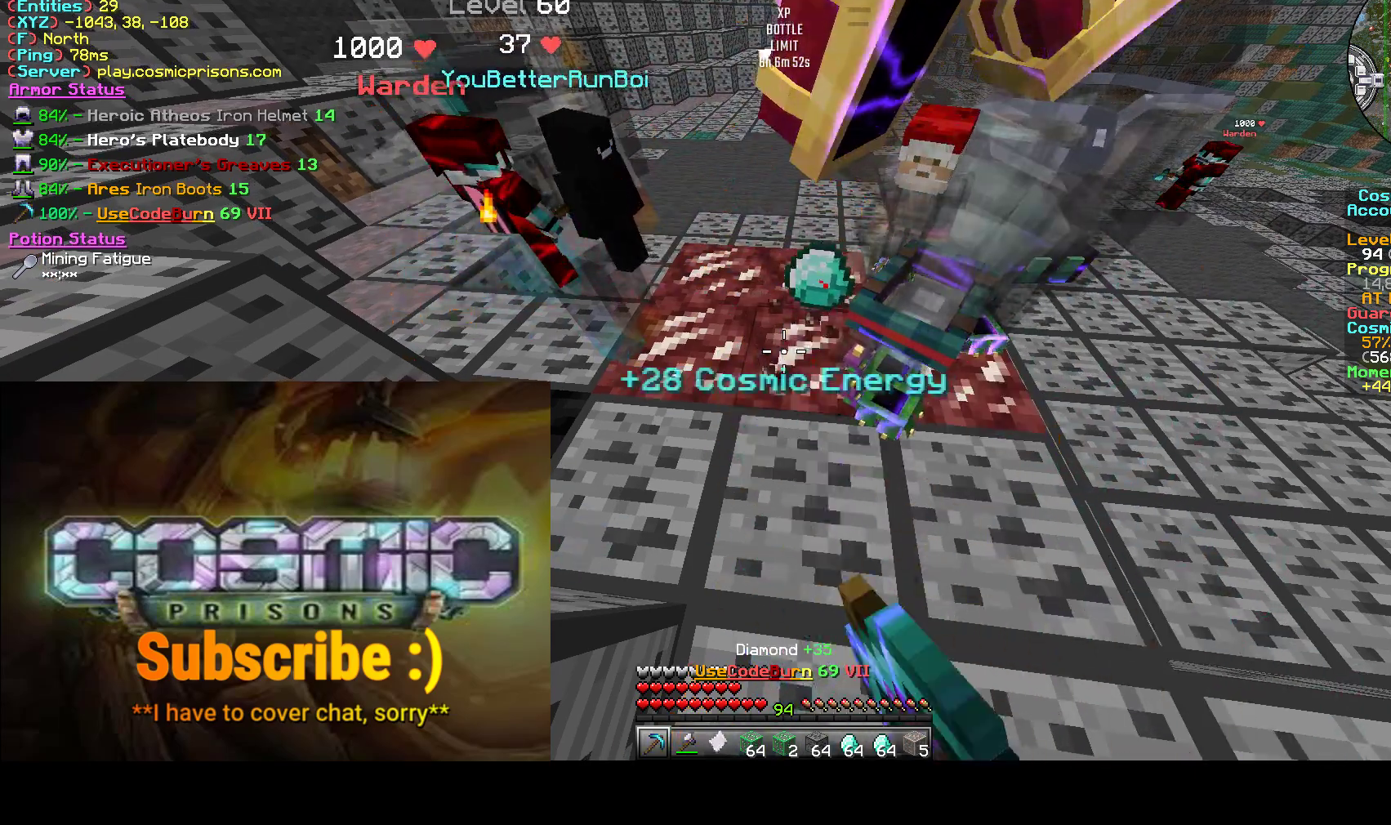
{"keys": [], "mouse": ["left"], "events": []}
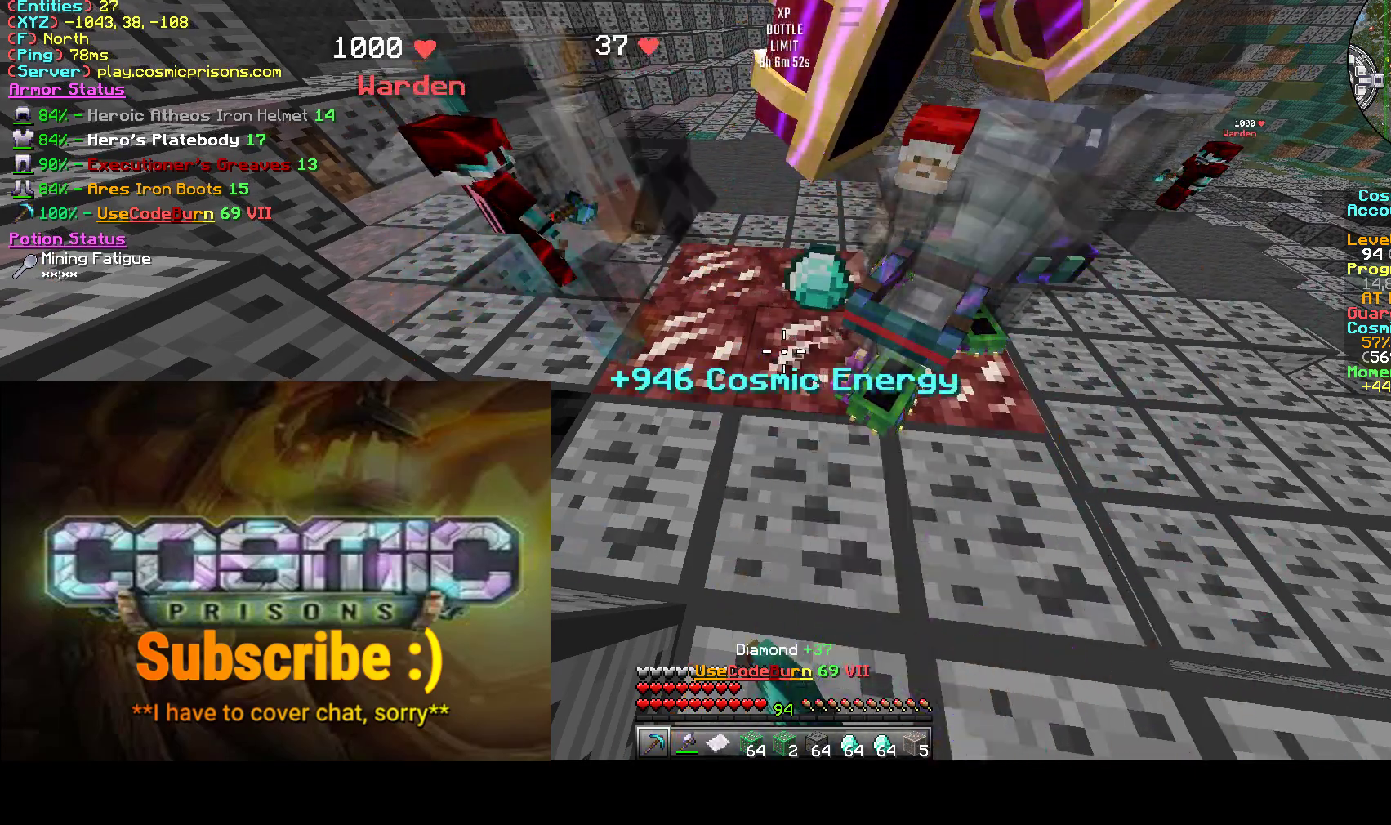
{"keys": [], "mouse": ["left"], "events": []}
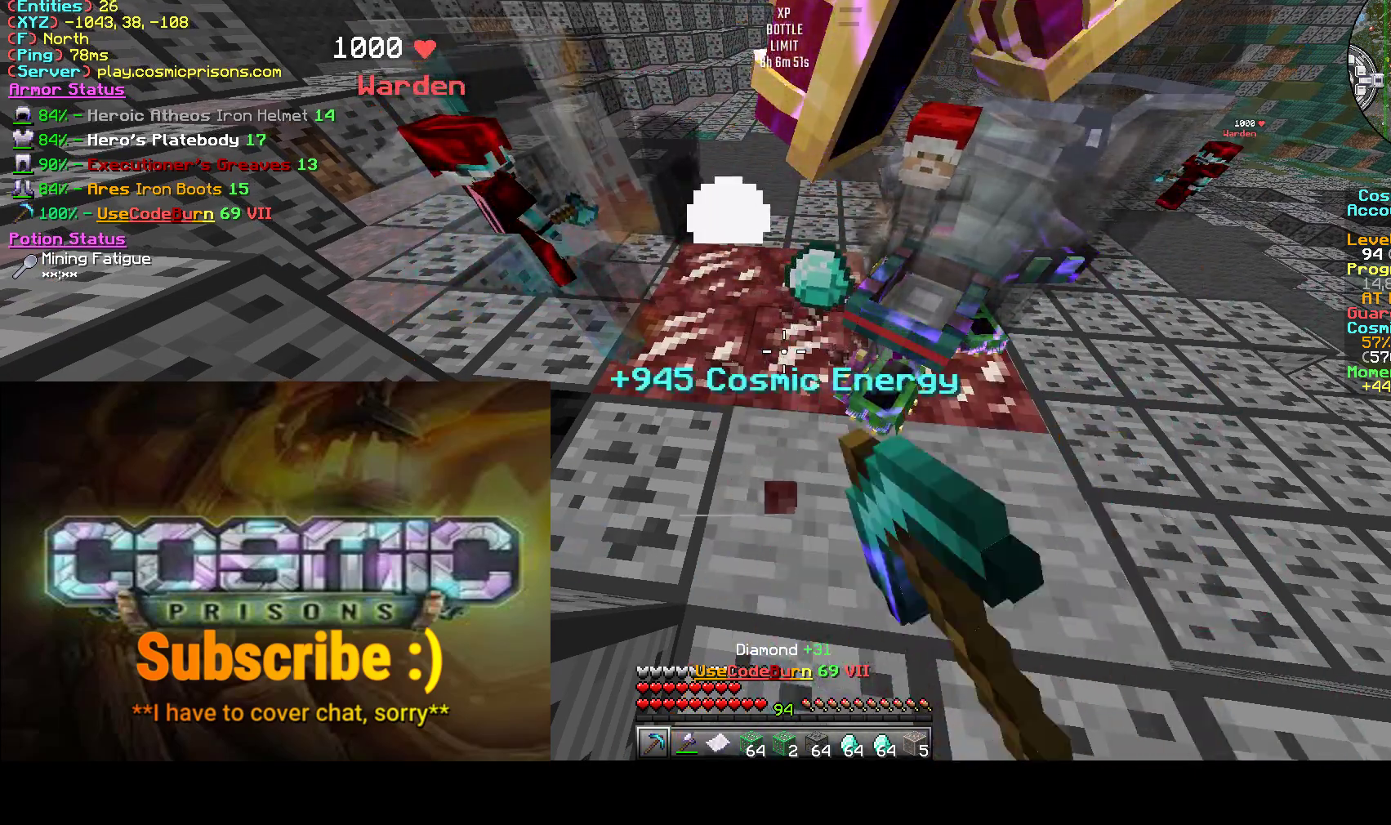
{"keys": [], "mouse": ["left"], "events": []}
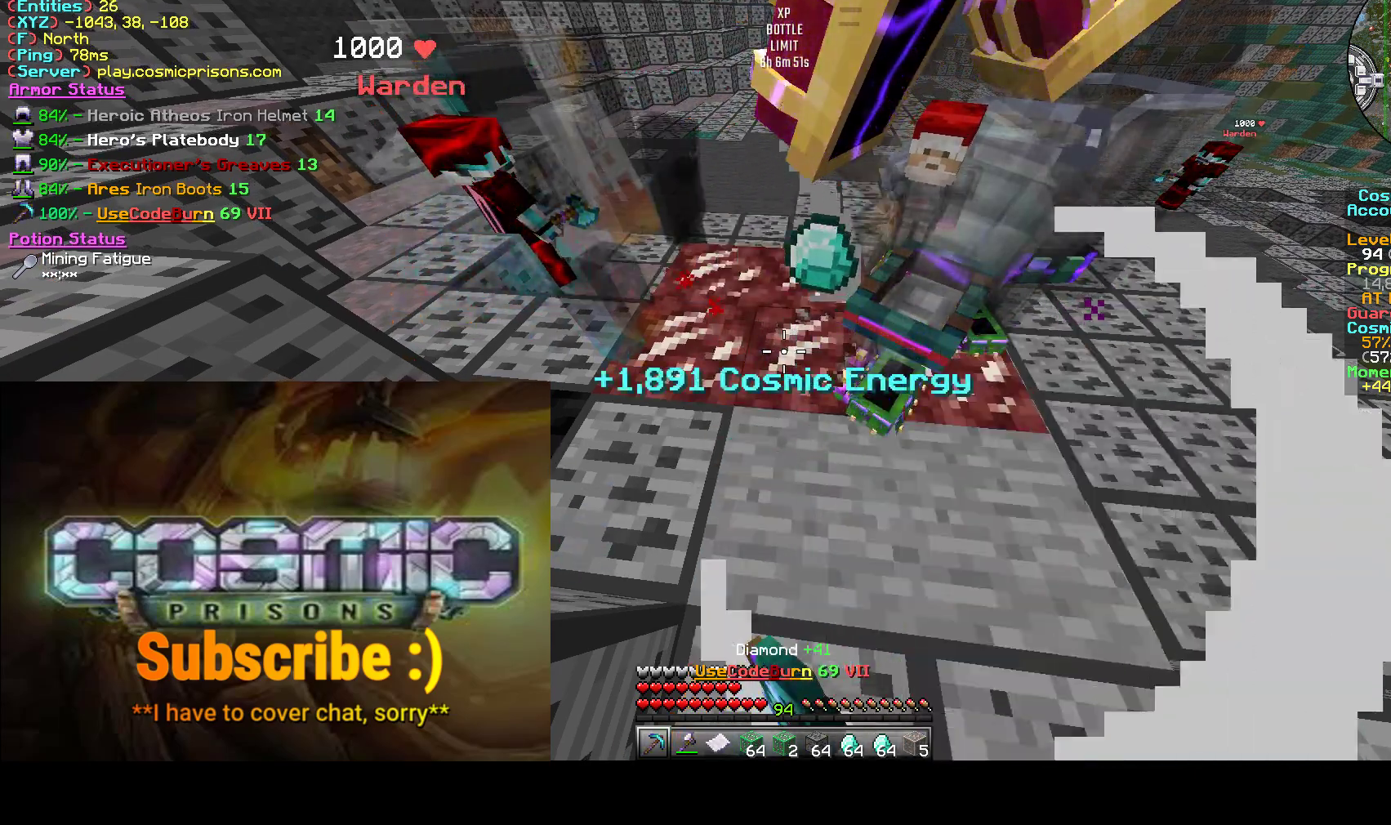
{"keys": [], "mouse": ["left"], "events": []}
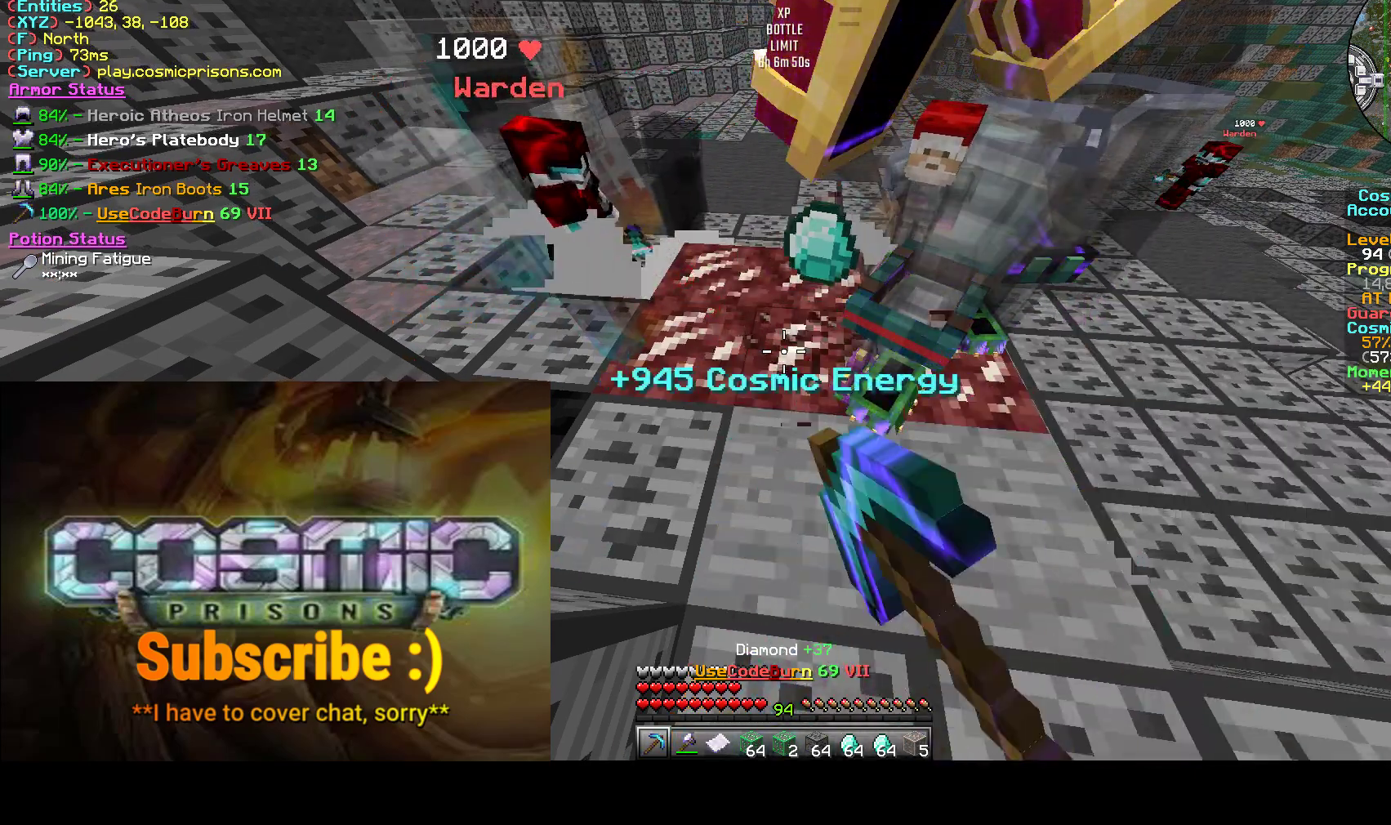
{"keys": [], "mouse": ["left"], "events": []}
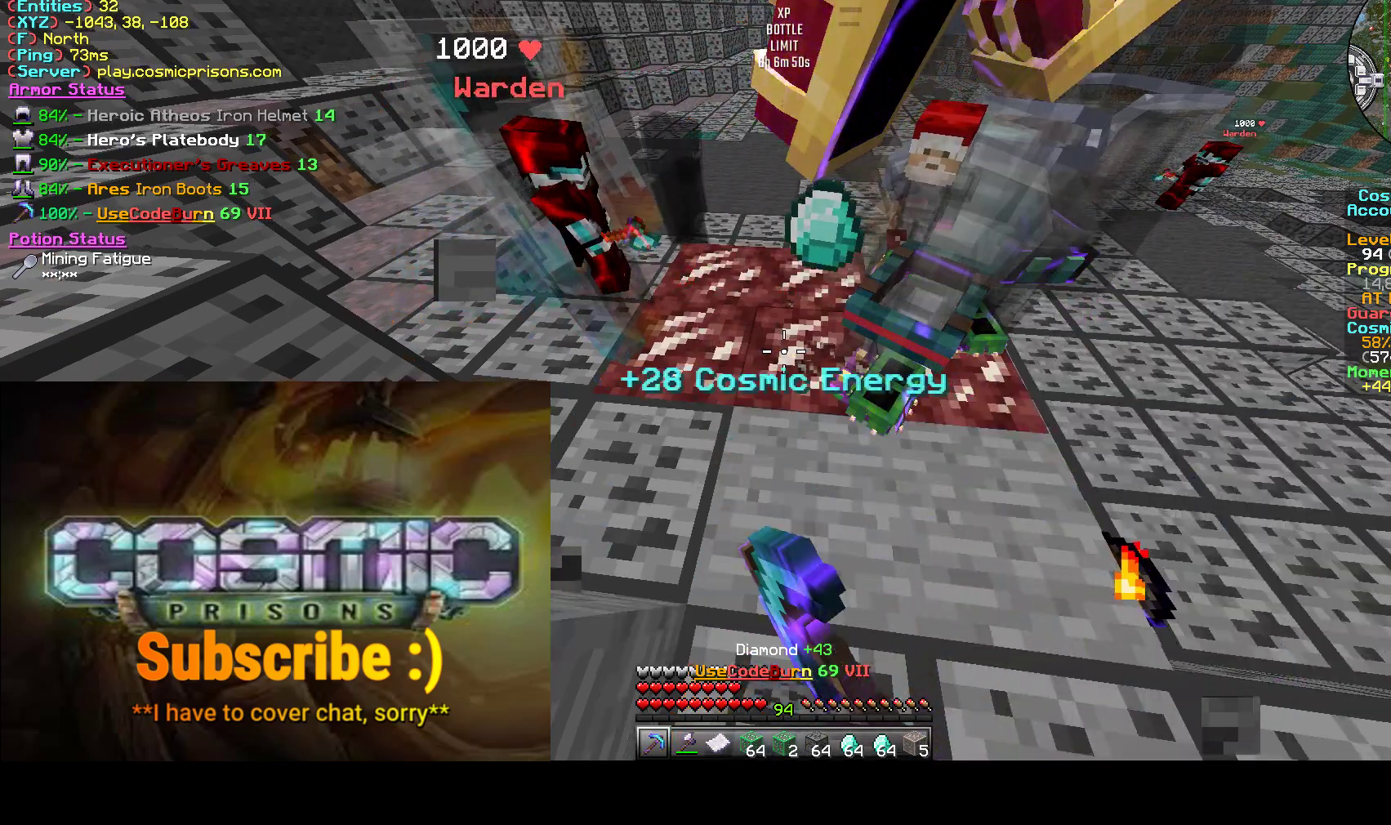
{"keys": [], "mouse": ["left"], "events": []}
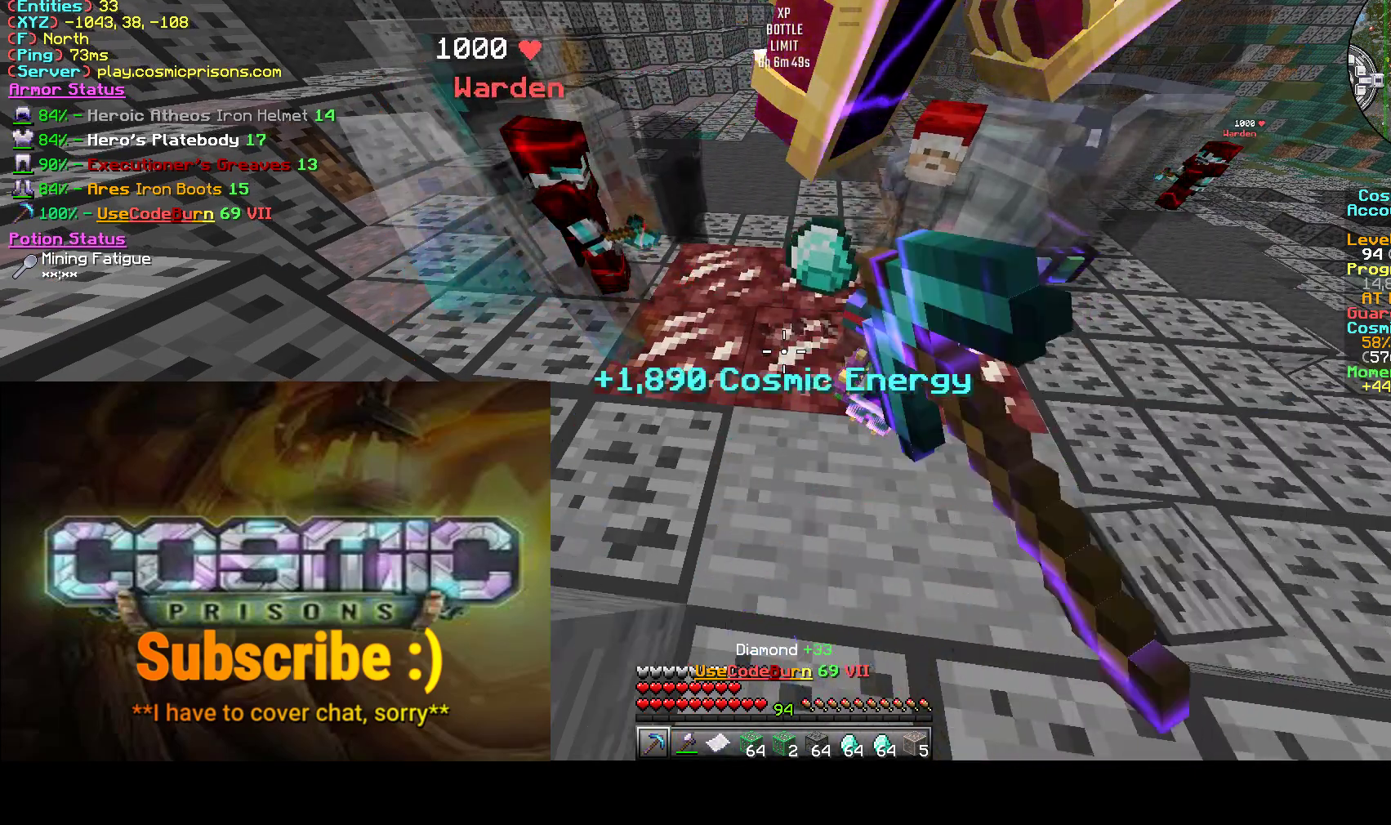
{"keys": [], "mouse": ["left"], "events": []}
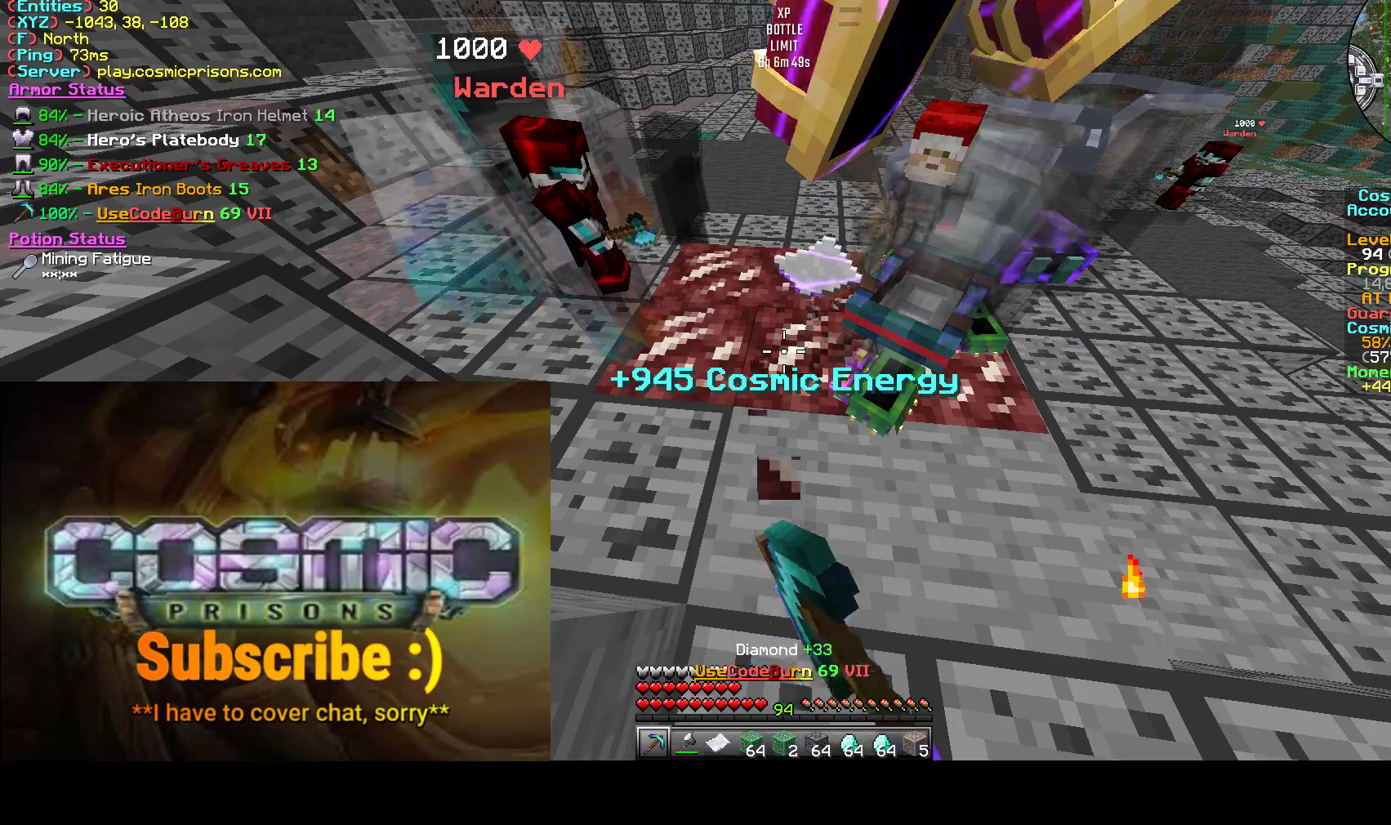
{"keys": [], "mouse": ["left"], "events": [[217, "mouse_left", "up"], [450, "mouse_left", "down"]]}
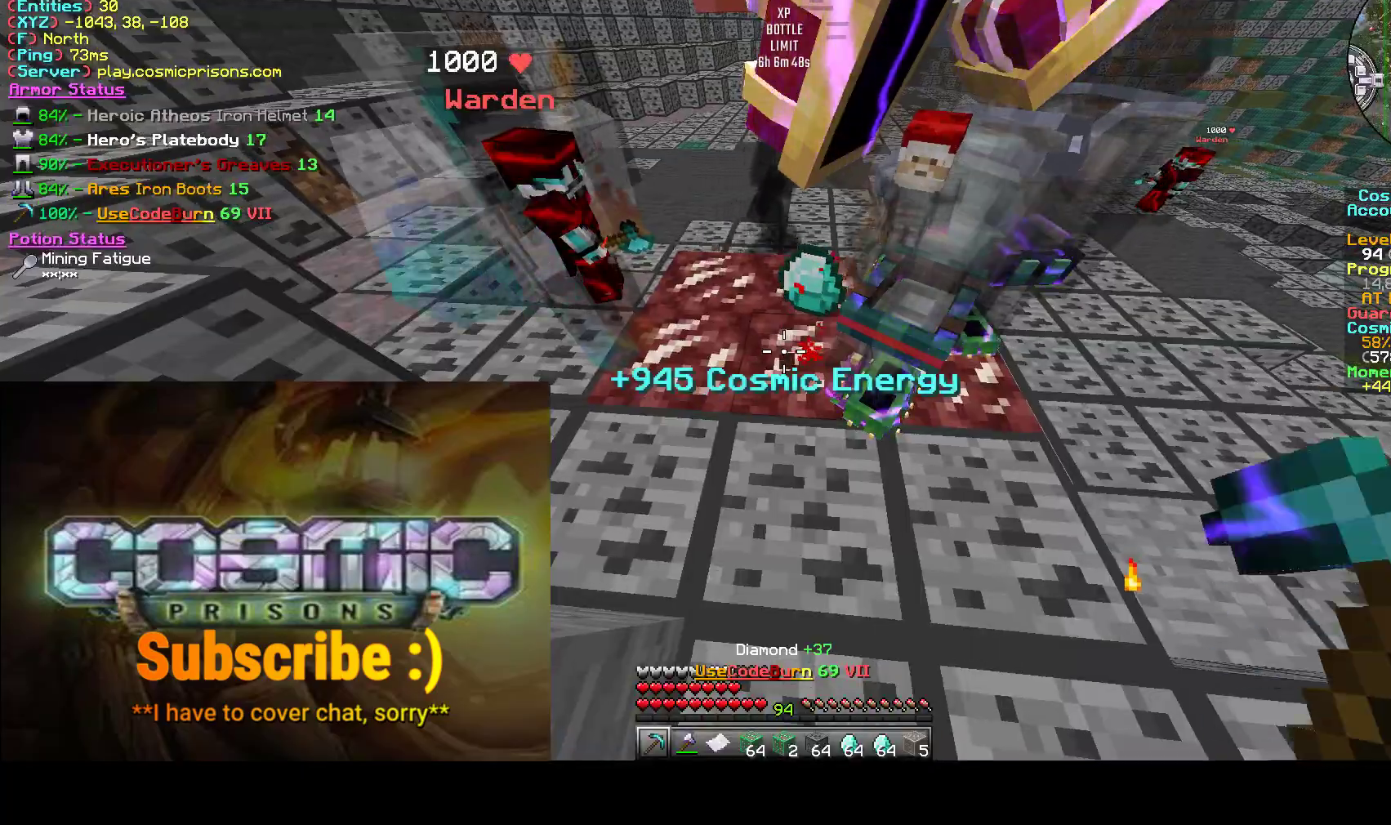
{"keys": [], "mouse": [], "events": [[133, "mouse_left", "up"]]}
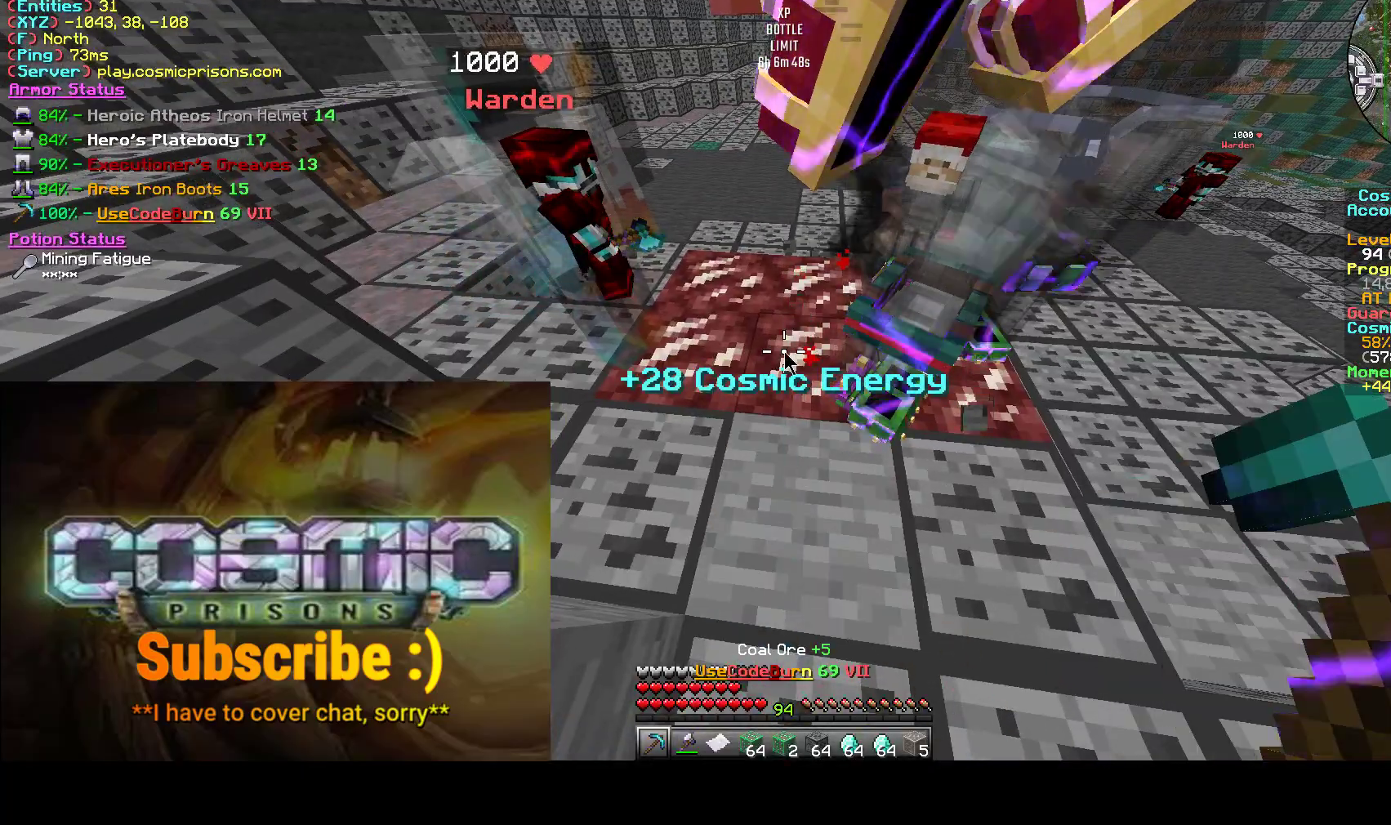
{"keys": [], "mouse": []}
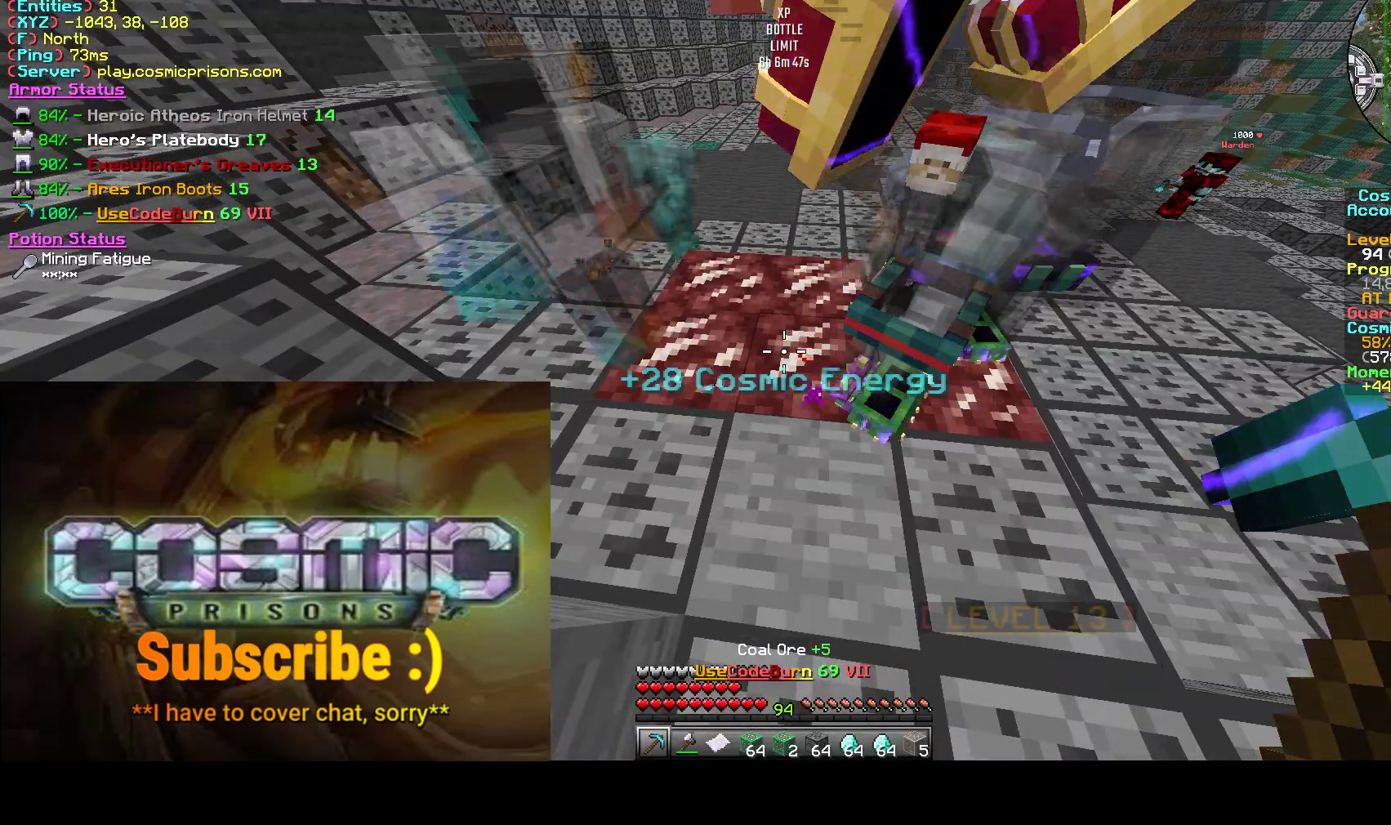
{"keys": [], "mouse": ["left"], "events": [[250, "mouse_left", "down"]]}
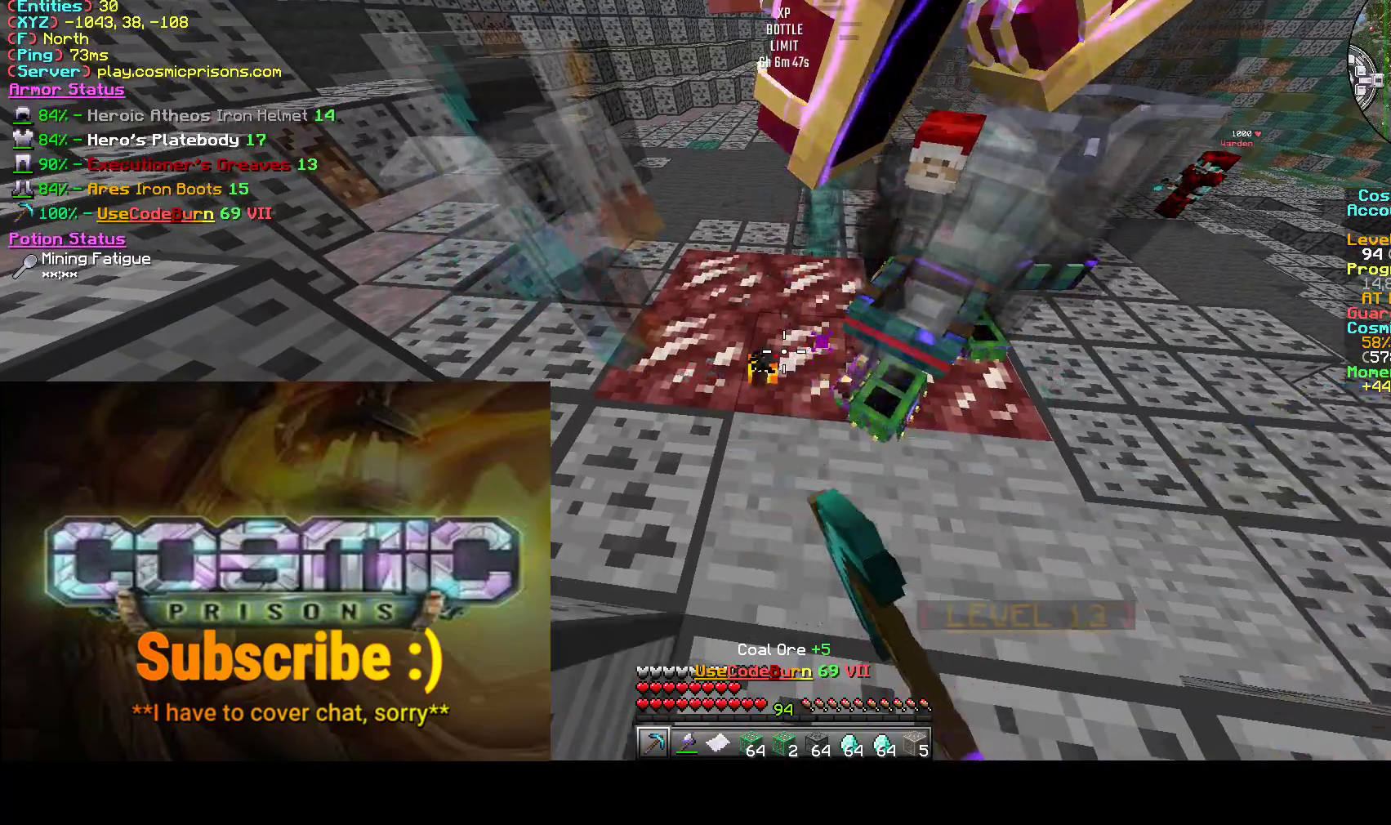
{"keys": [], "mouse": [], "events": [[117, "mouse_left", "up"]]}
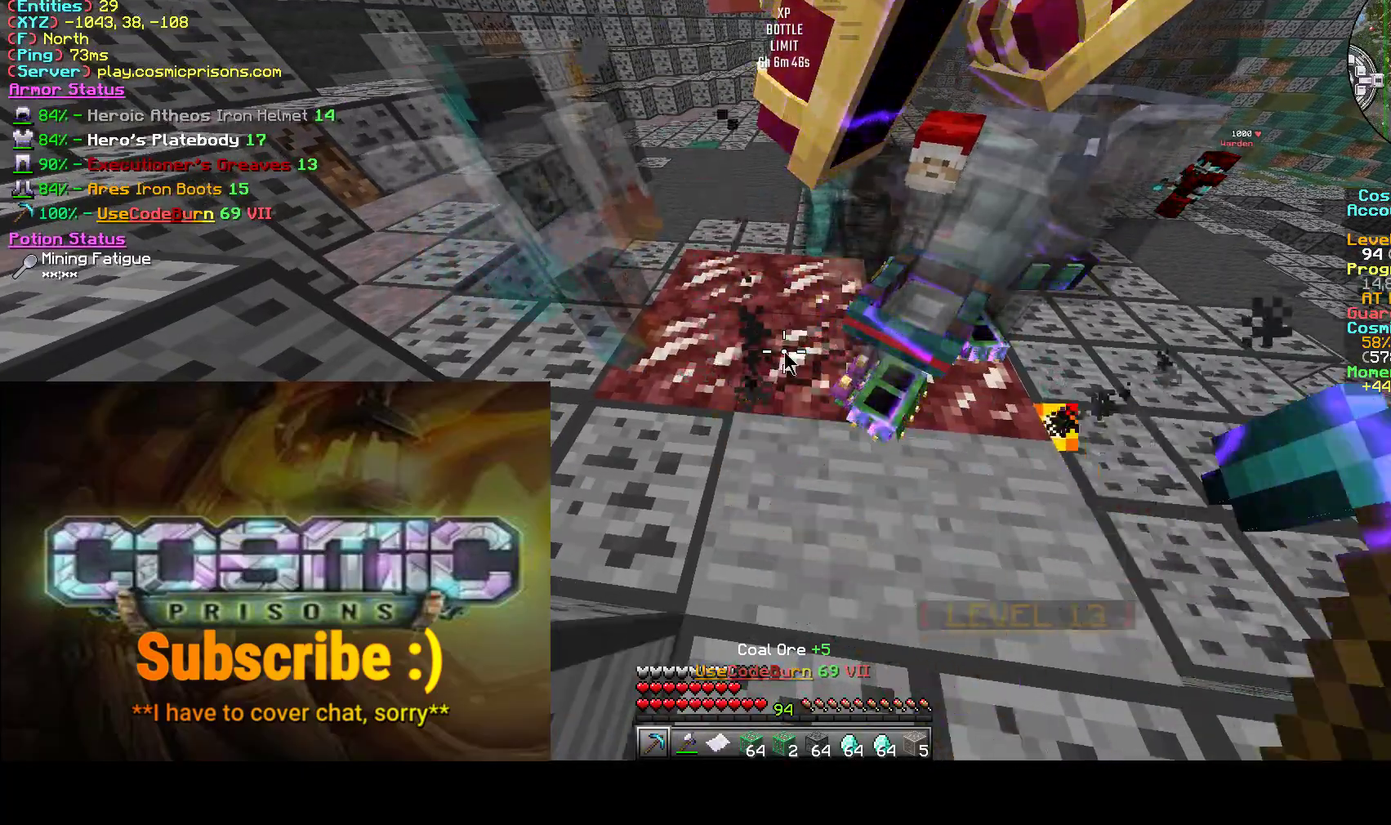
{"keys": [], "mouse": [], "events": []}
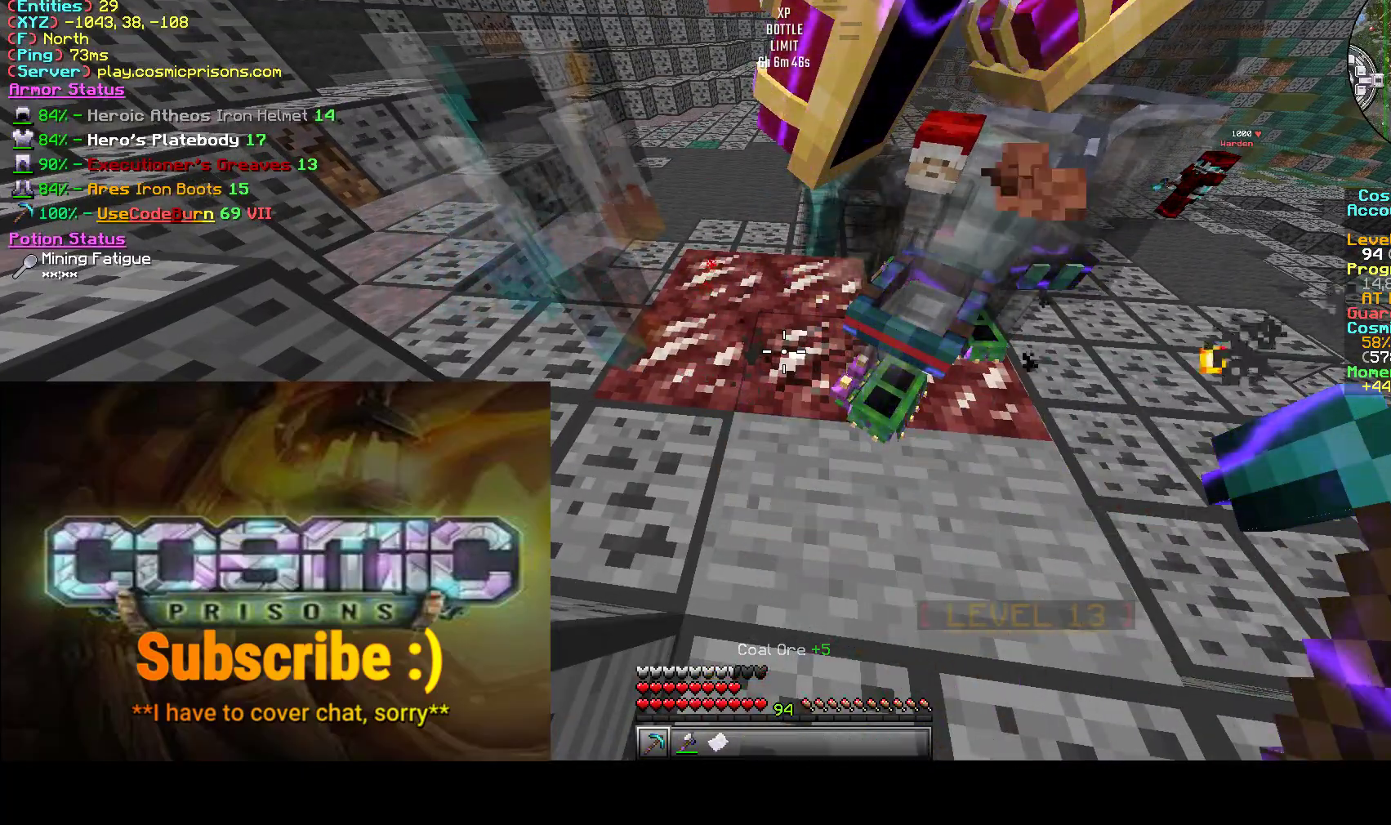
{"keys": [], "mouse": ["left"], "events": [[250, "mouse_left", "down"]]}
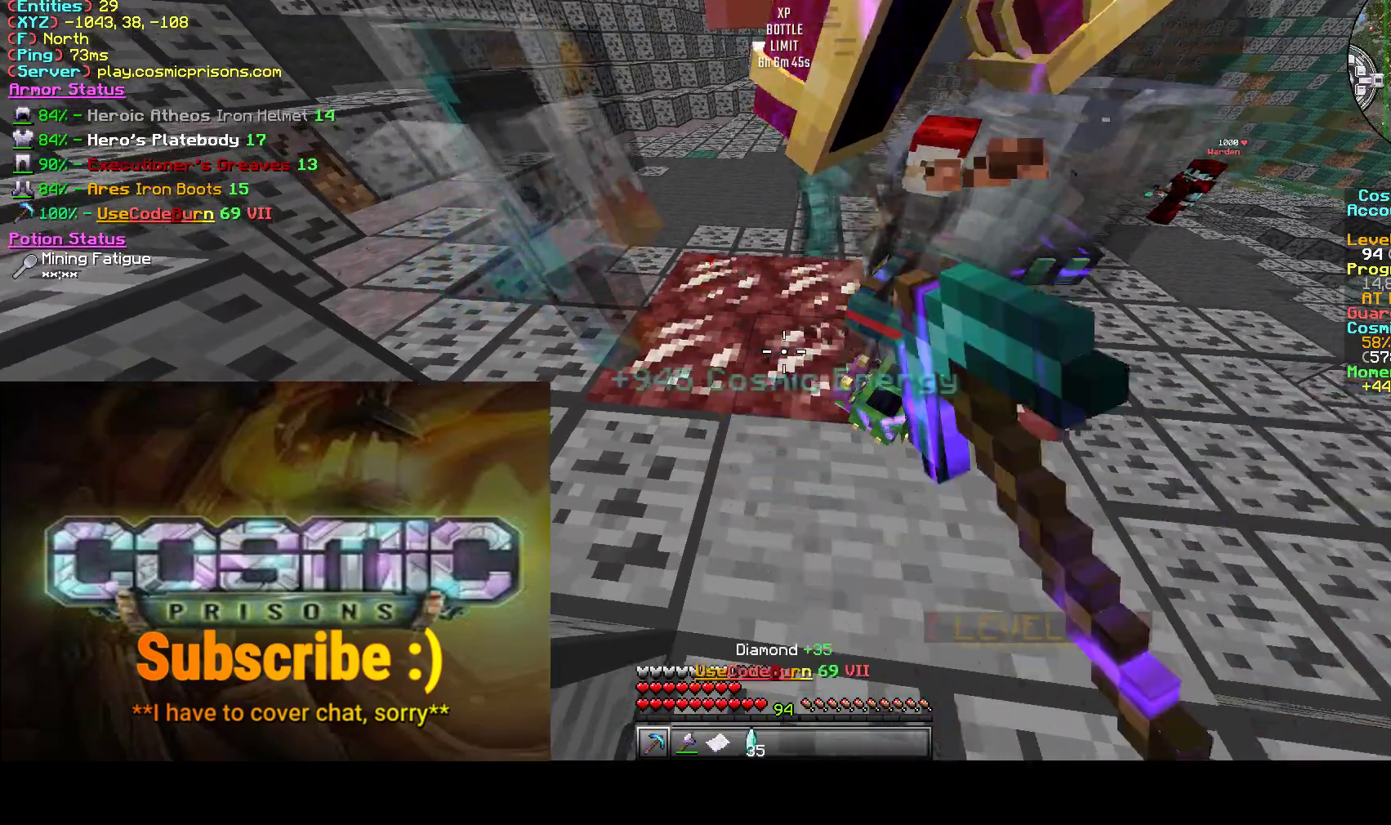
{"keys": ["d"], "mouse": ["left"], "events": [[283, "a", "down"], [283, "s", "down"], [367, "d", "down"], [417, "s", "up"], [467, "a", "up"]]}
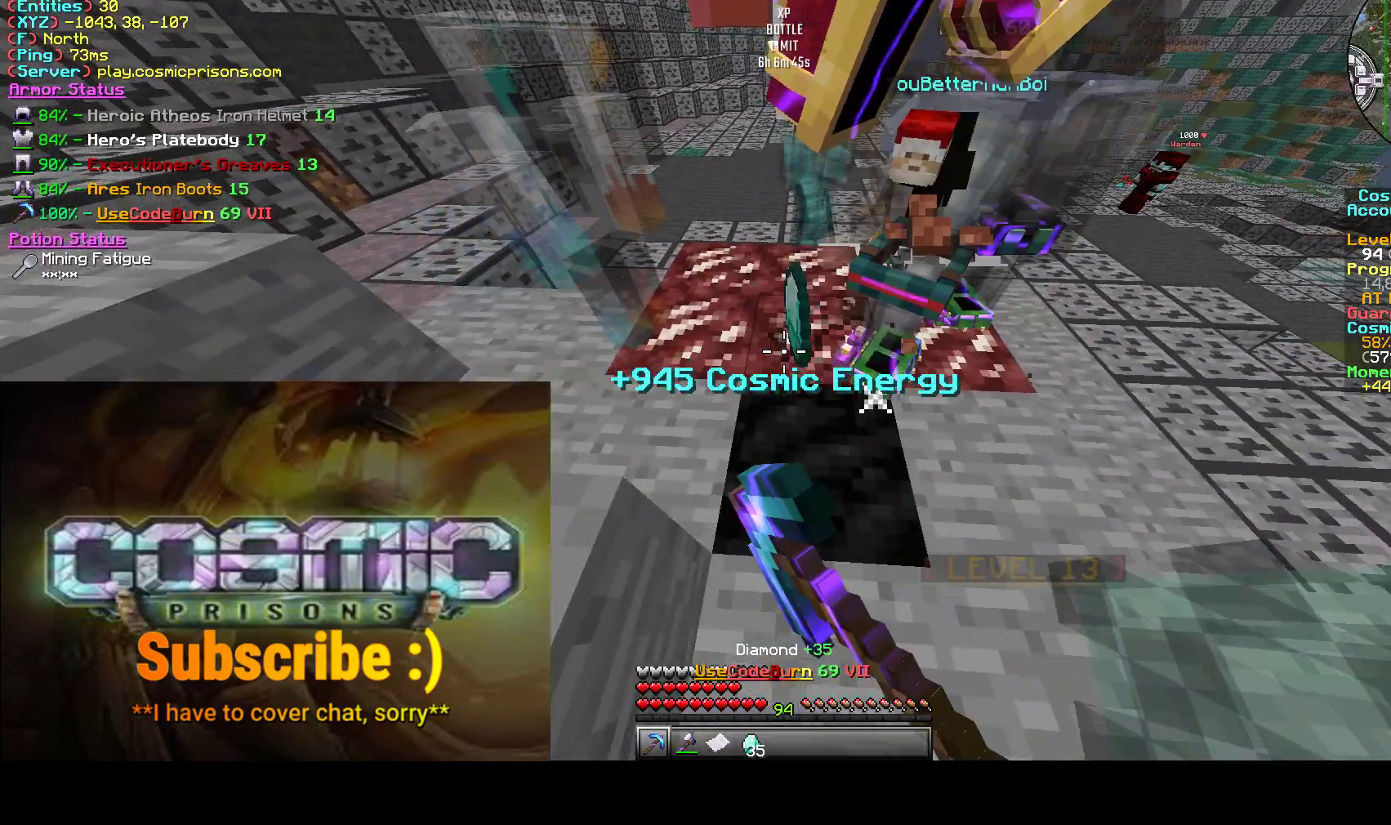
{"keys": ["a"], "mouse": ["left"], "events": [[17, "w", "down"], [117, "d", "up"], [167, "a", "down"], [233, "a", "up"], [233, "w", "up"], [433, "a", "down"]]}
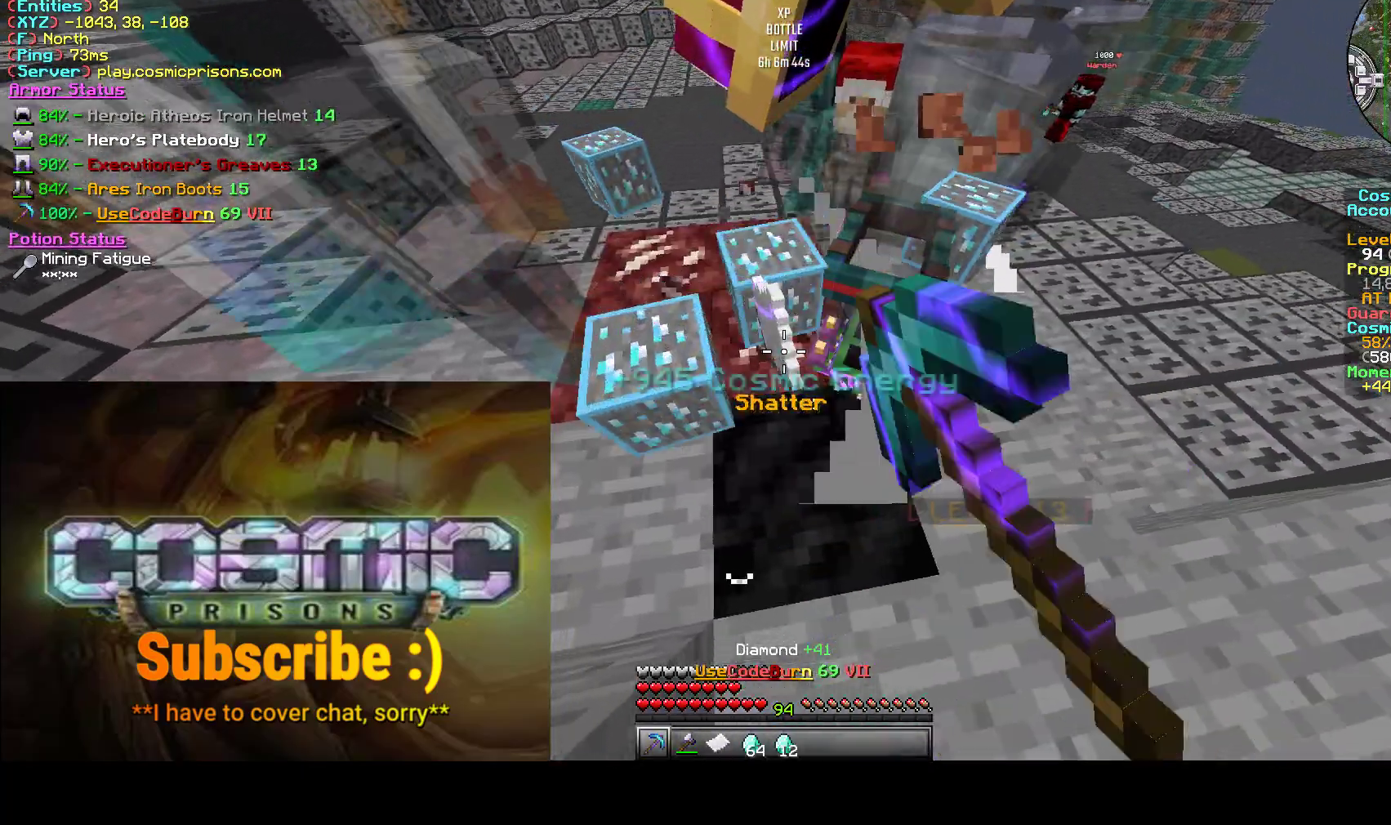
{"keys": [], "mouse": ["left"], "events": [[100, "s", "down"], [217, "s", "up"], [483, "a", "up"]]}
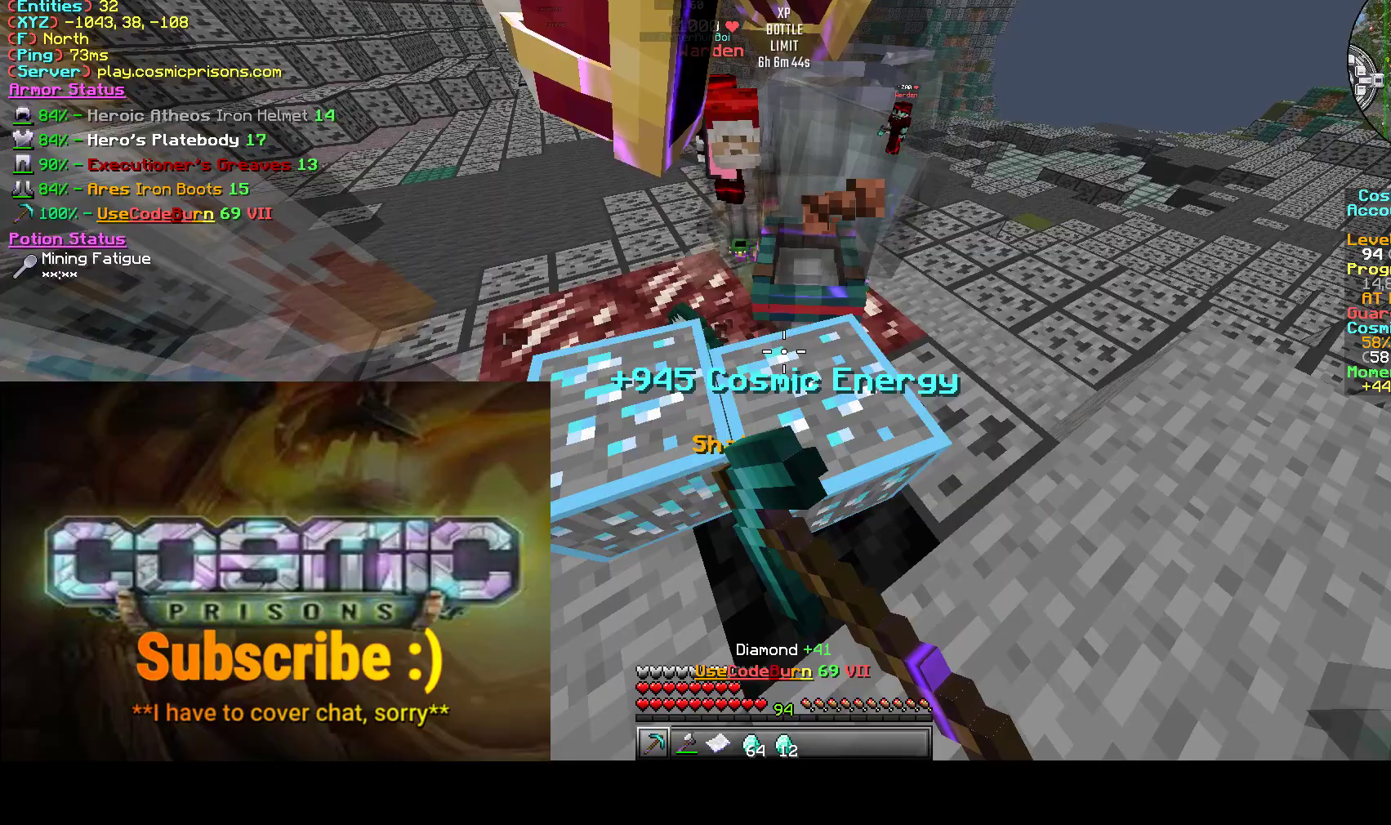
{"keys": [], "mouse": [], "events": [[300, "mouse_left", "up"]]}
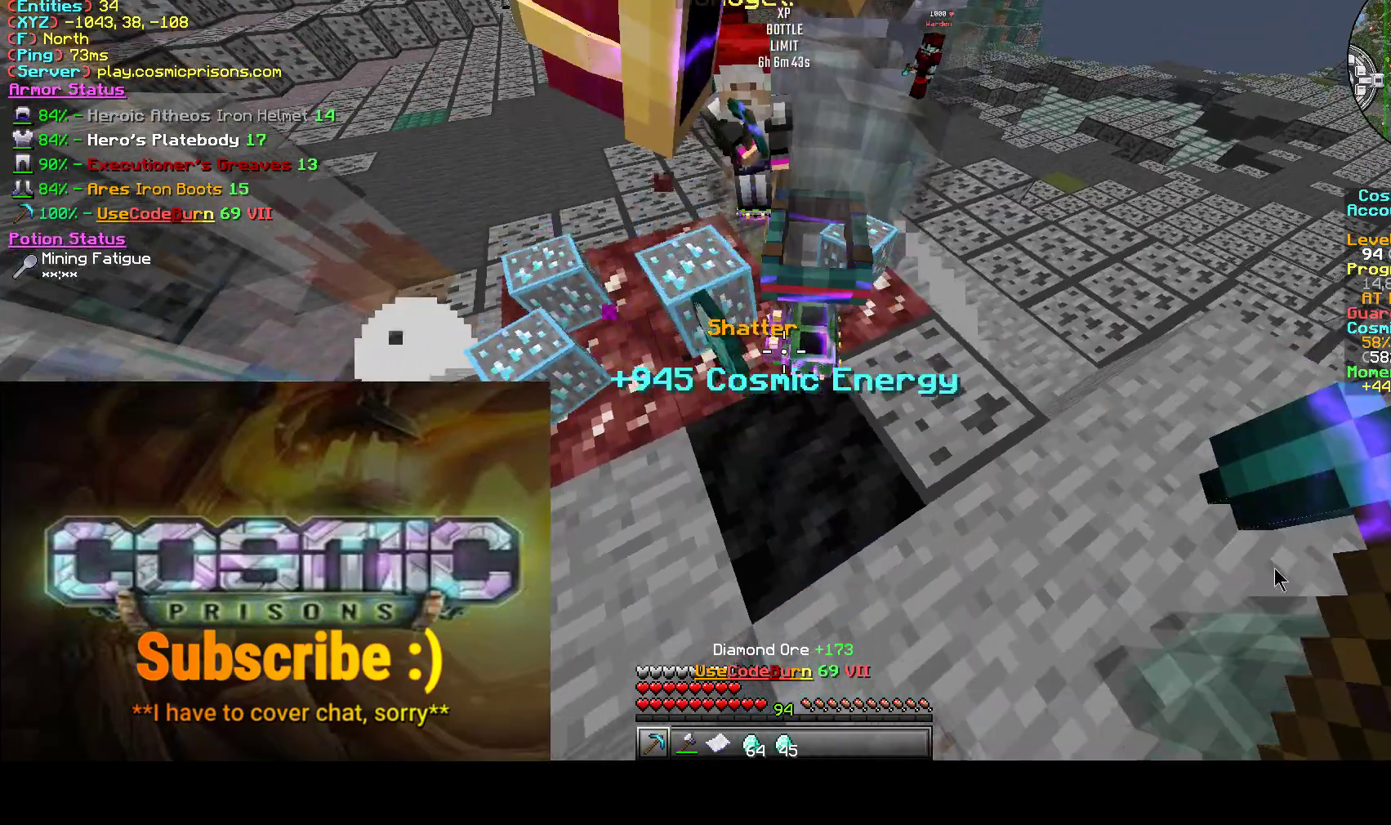
{"keys": [], "mouse": [], "events": []}
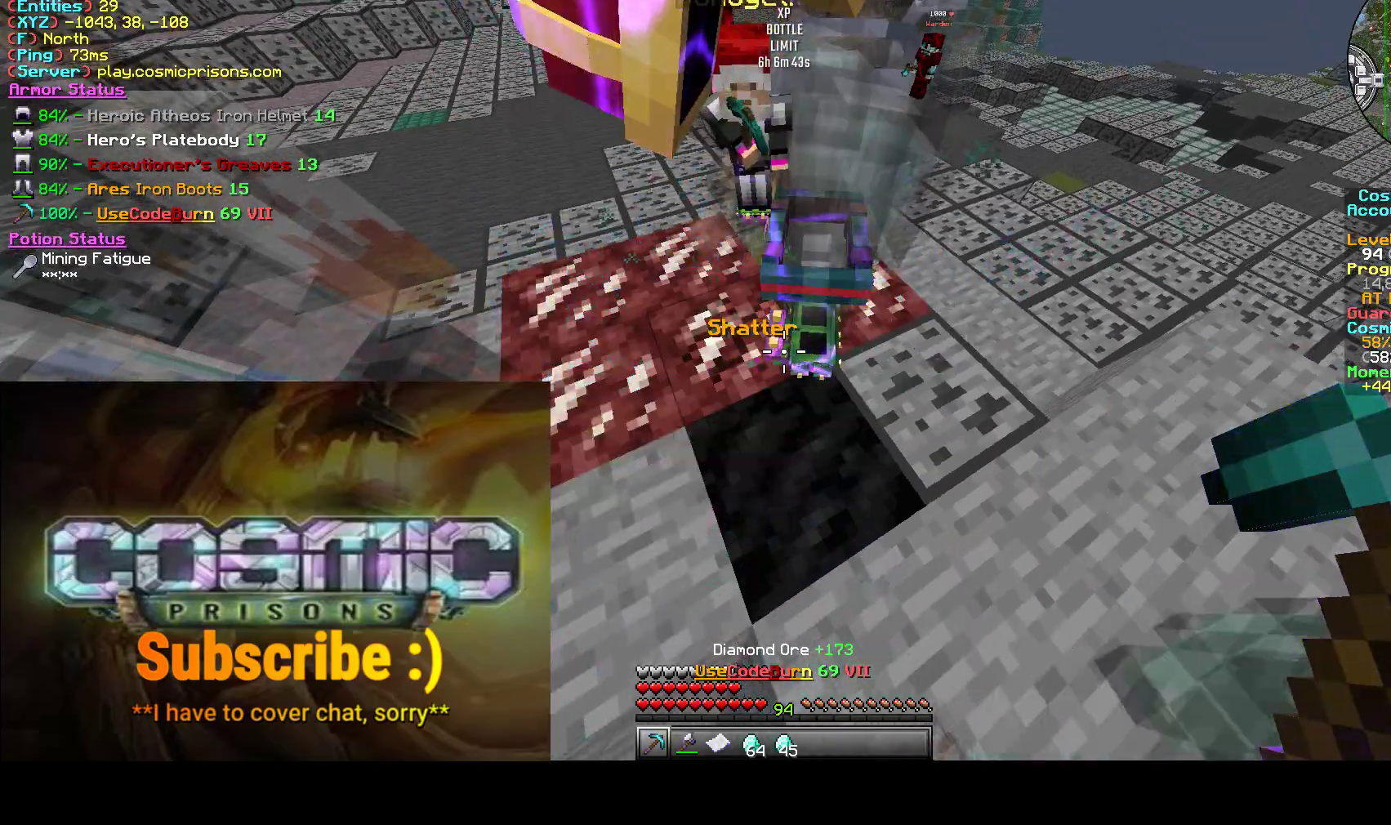
{"keys": [], "mouse": ["left"], "events": [[150, "mouse_left", "down"], [267, "mouse_left", "up"], [417, "mouse_left", "down"]]}
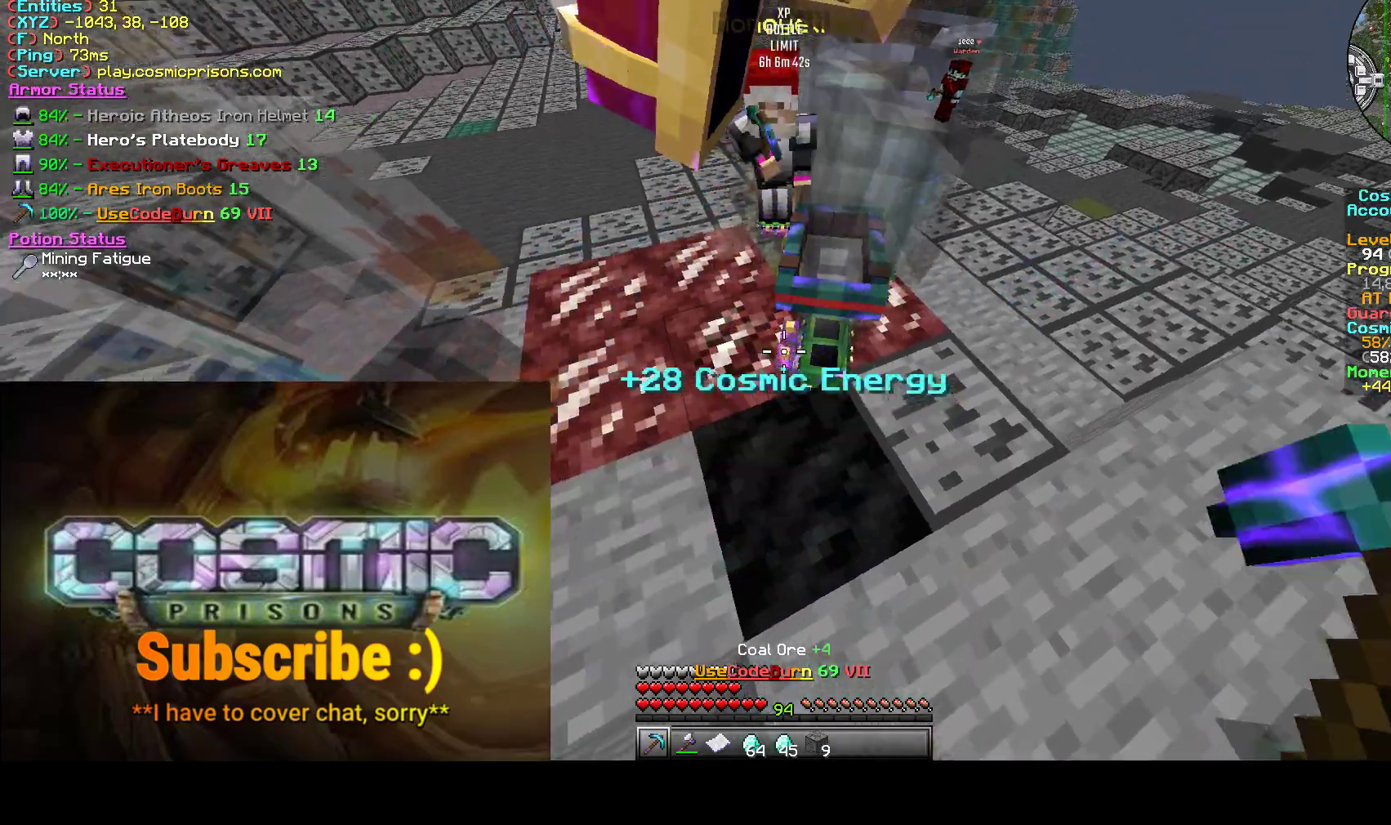
{"keys": [], "mouse": ["left"], "events": [[350, "mouse_left", "up"], [417, "mouse_left", "down"]]}
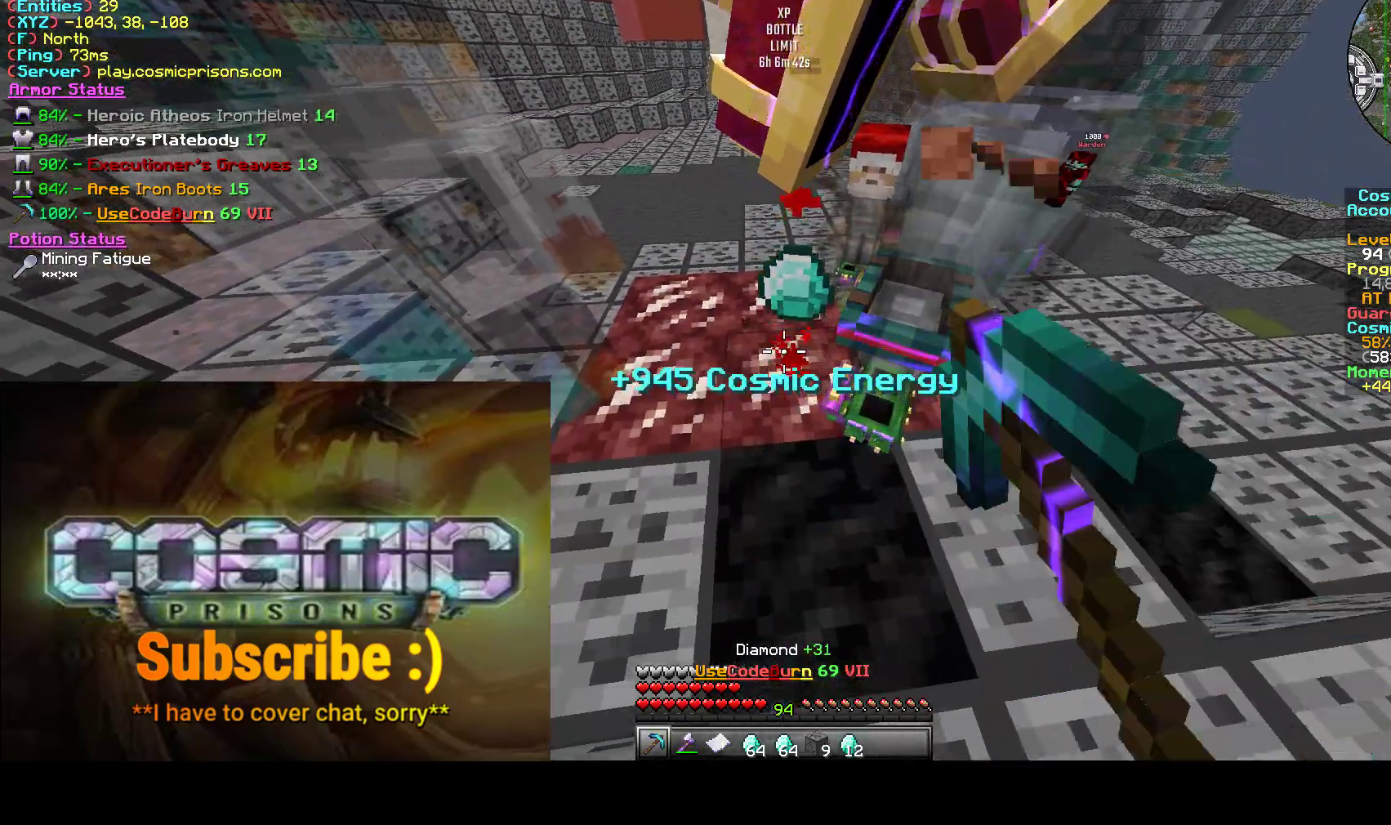
{"keys": ["d"], "mouse": ["left"], "events": [[233, "a", "down"], [267, "s", "down"], [383, "d", "down"], [400, "a", "up"], [450, "s", "up"]]}
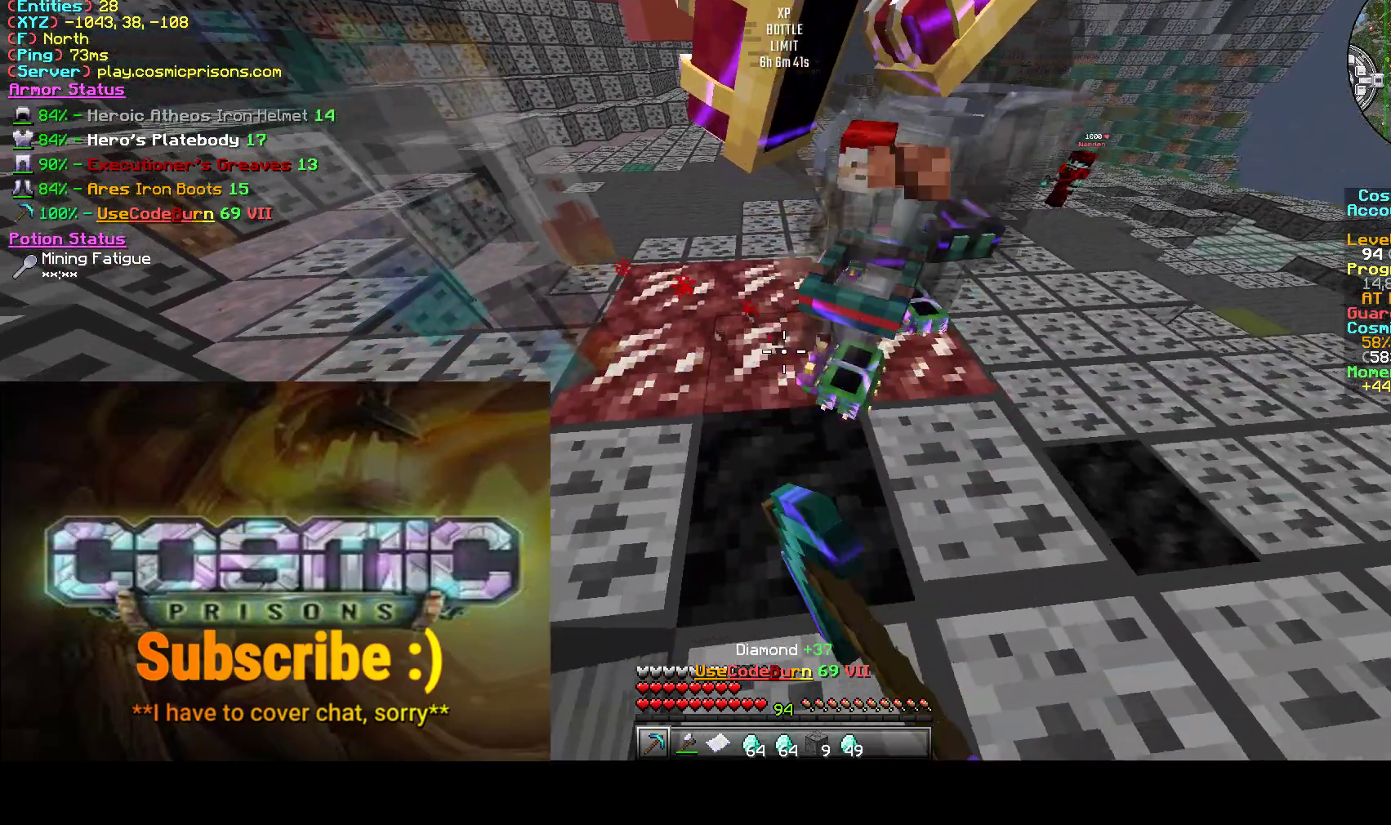
{"keys": [], "mouse": ["left"], "events": [[50, "d", "up"], [67, "w", "down"], [233, "w", "up"]]}
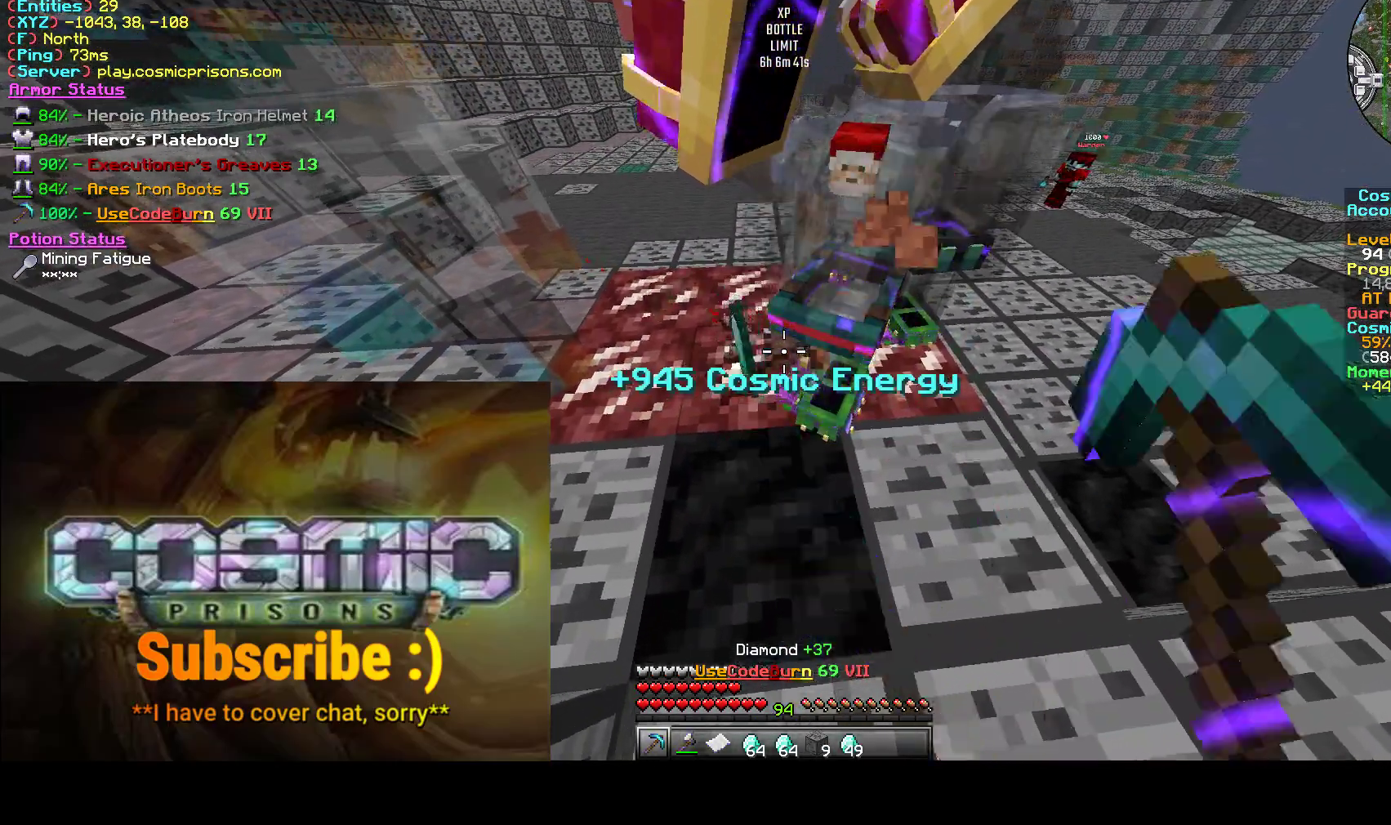
{"keys": [], "mouse": [], "events": [[167, "a", "down"], [283, "a", "up"], [383, "mouse_left", "up"]]}
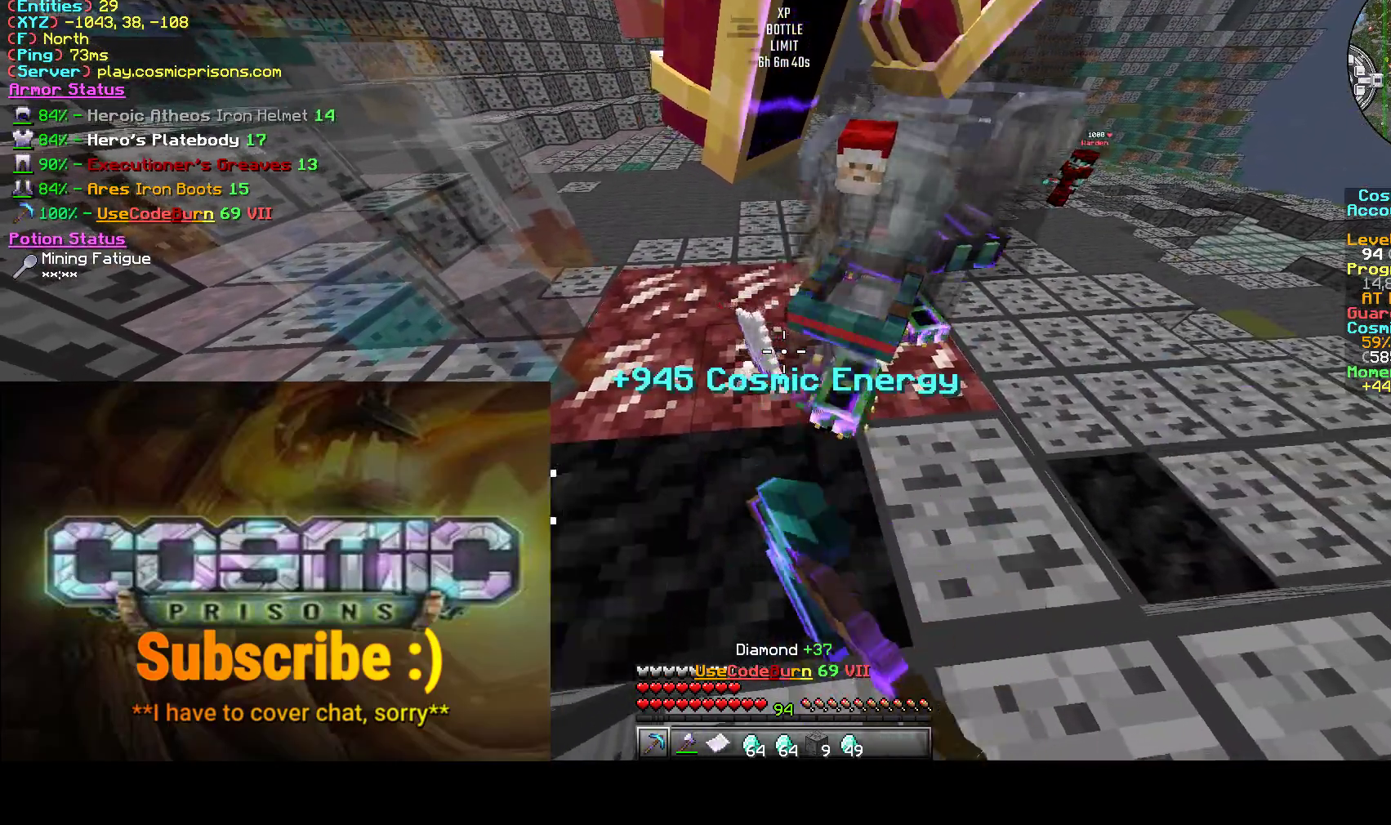
{"keys": ["a"], "mouse": ["left"], "events": [[150, "a", "down"], [200, "mouse_left", "down"]]}
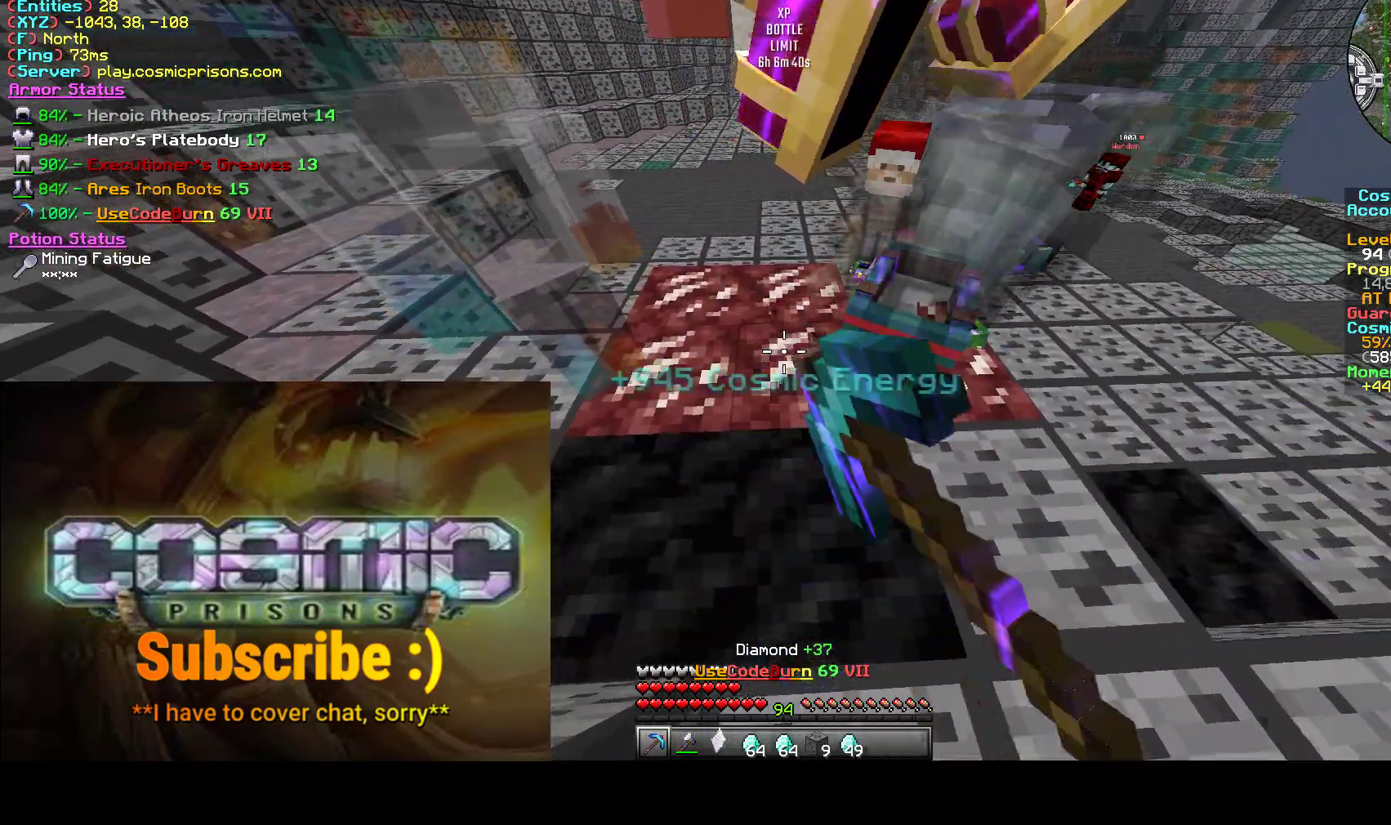
{"keys": ["d"], "mouse": ["left", "right"], "events": [[50, "s", "down"], [167, "s", "up"], [217, "d", "down"], [317, "a", "up"], [317, "mouse_right", "down"]]}
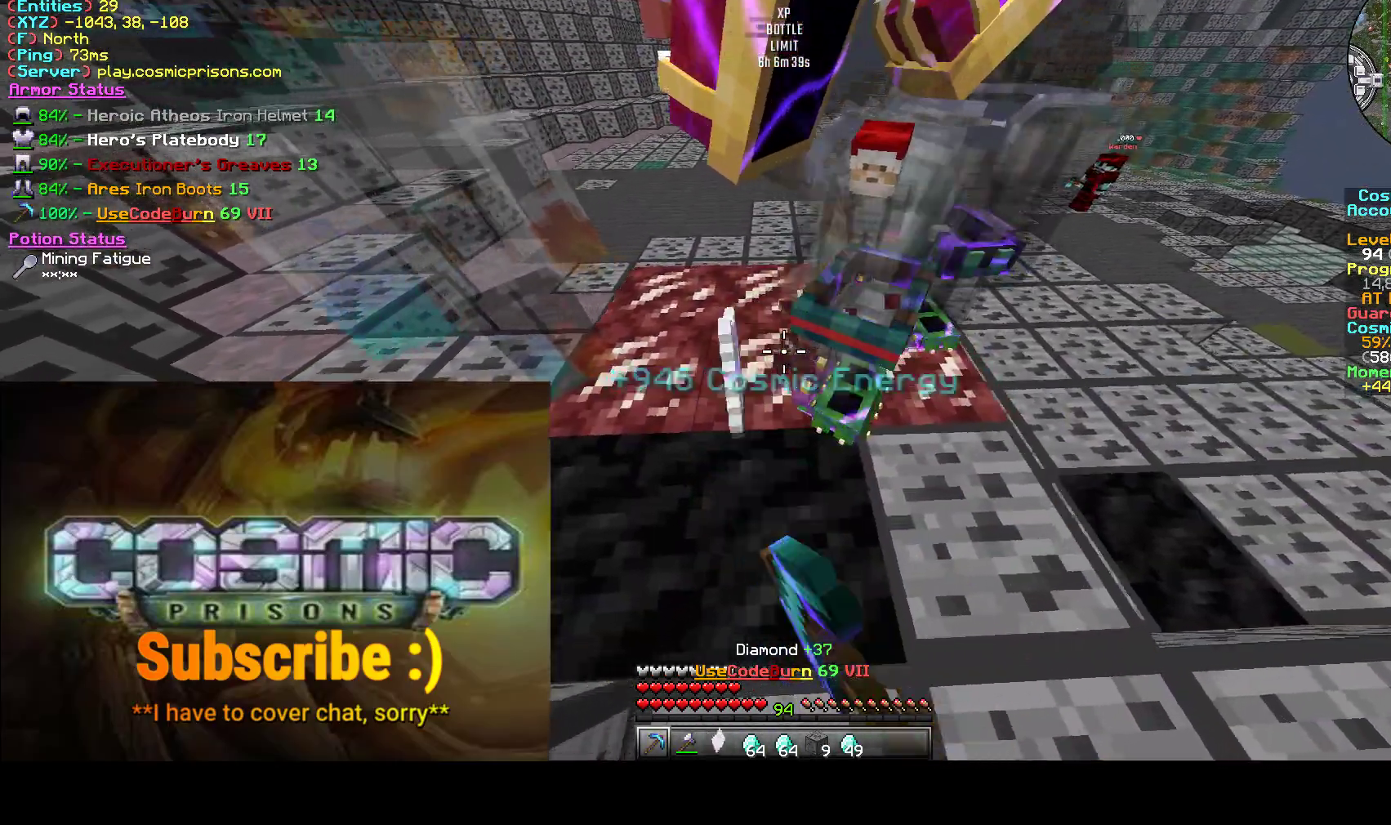
{"keys": ["a"], "mouse": ["left"], "events": [[417, "a", "down"], [417, "d", "up"], [467, "mouse_right", "up"]]}
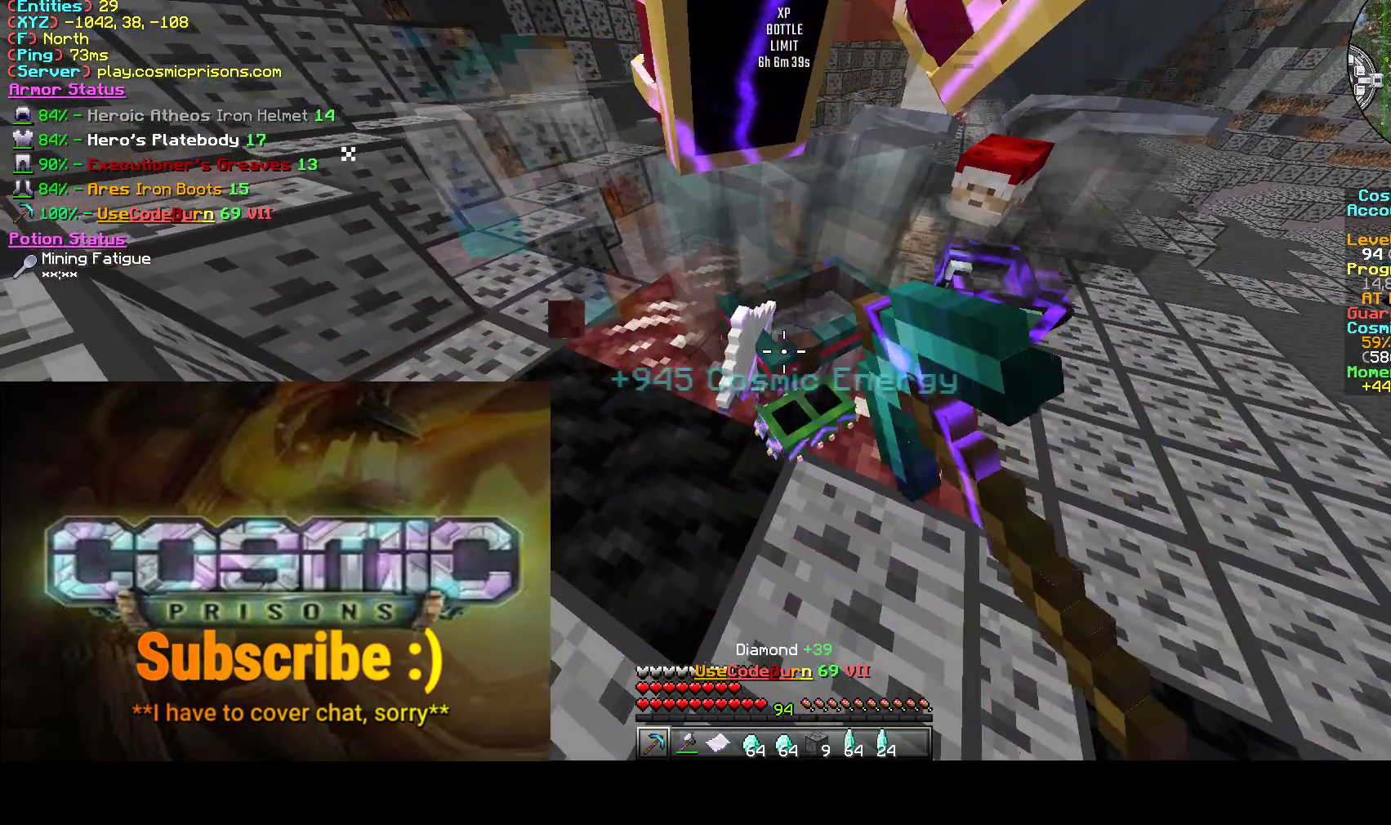
{"keys": ["a", "s"], "mouse": ["left"], "events": [[350, "s", "down"]]}